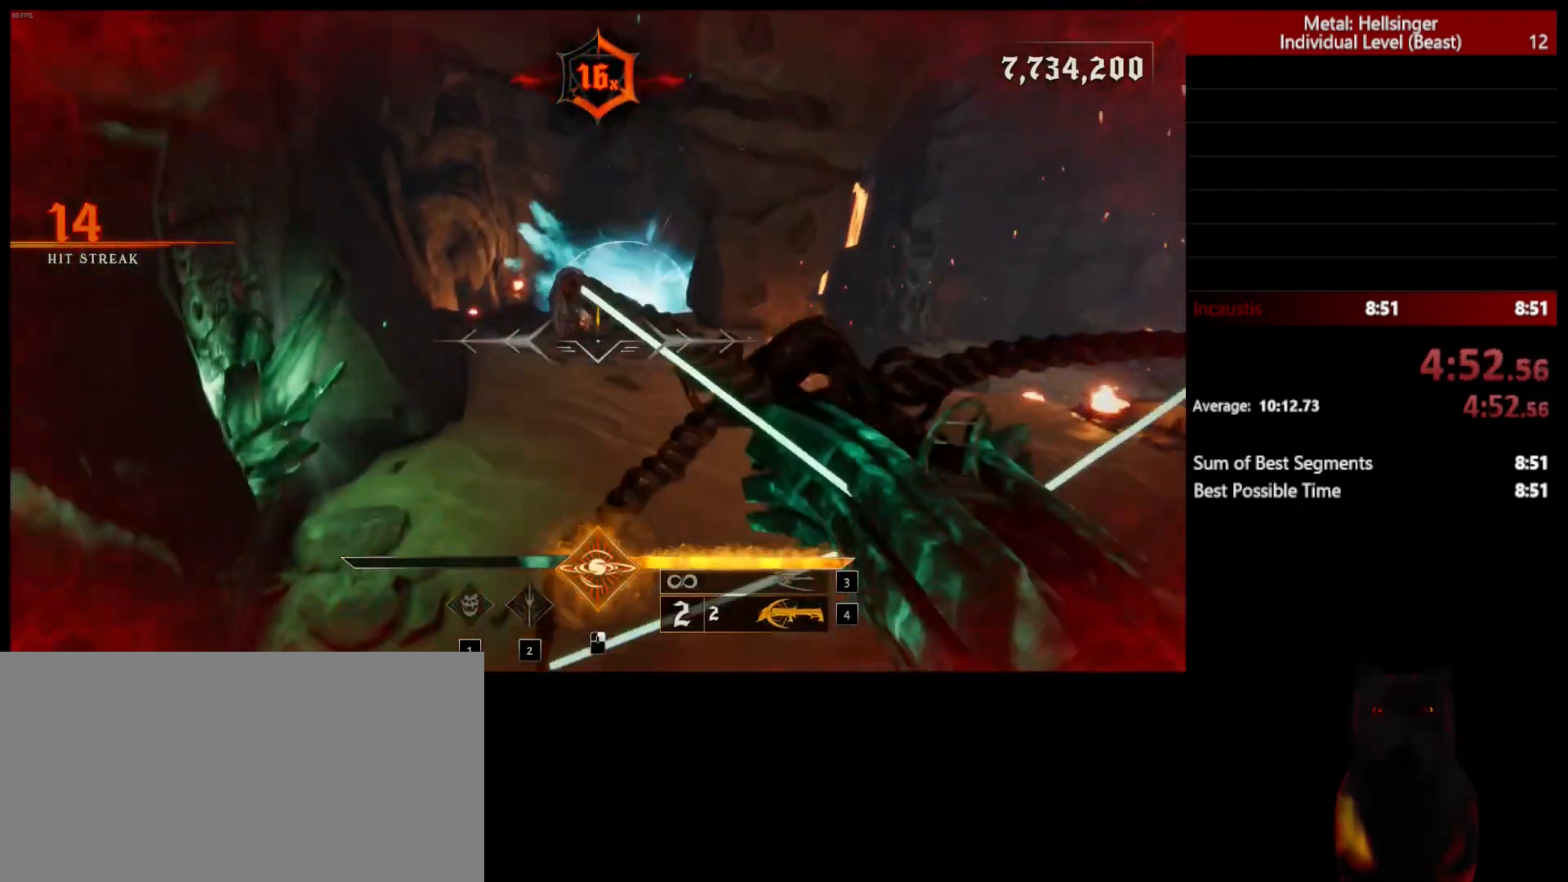
Gameplay with keyboard and mouse; each line is a JSON object with the keys and mouse buttons held at the frame after it. "events" lists presses ("down") and releases ("up") of "1", "2", "3", "4", "5", "a", "alt", "b", "c", "ctrl", "d", "e", "f", "g", "q", "r", "s", "shift", "space", "t", "tab", "v", "w", "x", "z", "mouse_left", "mouse_wheel", "mouse_right", "mouse_mb4" and "mouse_mb5" between this image and that frame as [ms after this image, input, new state], when the widget could be followed in between. "mouse_left", "mouse_wheel", "mouse_right", "mouse_mb4", "mouse_mb5" = the "left", "wheel", "right", "mb4", "mb5" buttons of the "mouse" list. No other keys are recorded. "wheel" means that the mouse wheel is clicked or scrolled. Mouse movement is not recorded.
{"keys": ["d"], "mouse": [], "events": [[200, "mouse_left", "down"], [283, "mouse_left", "up"], [367, "space", "down"], [467, "space", "up"]]}
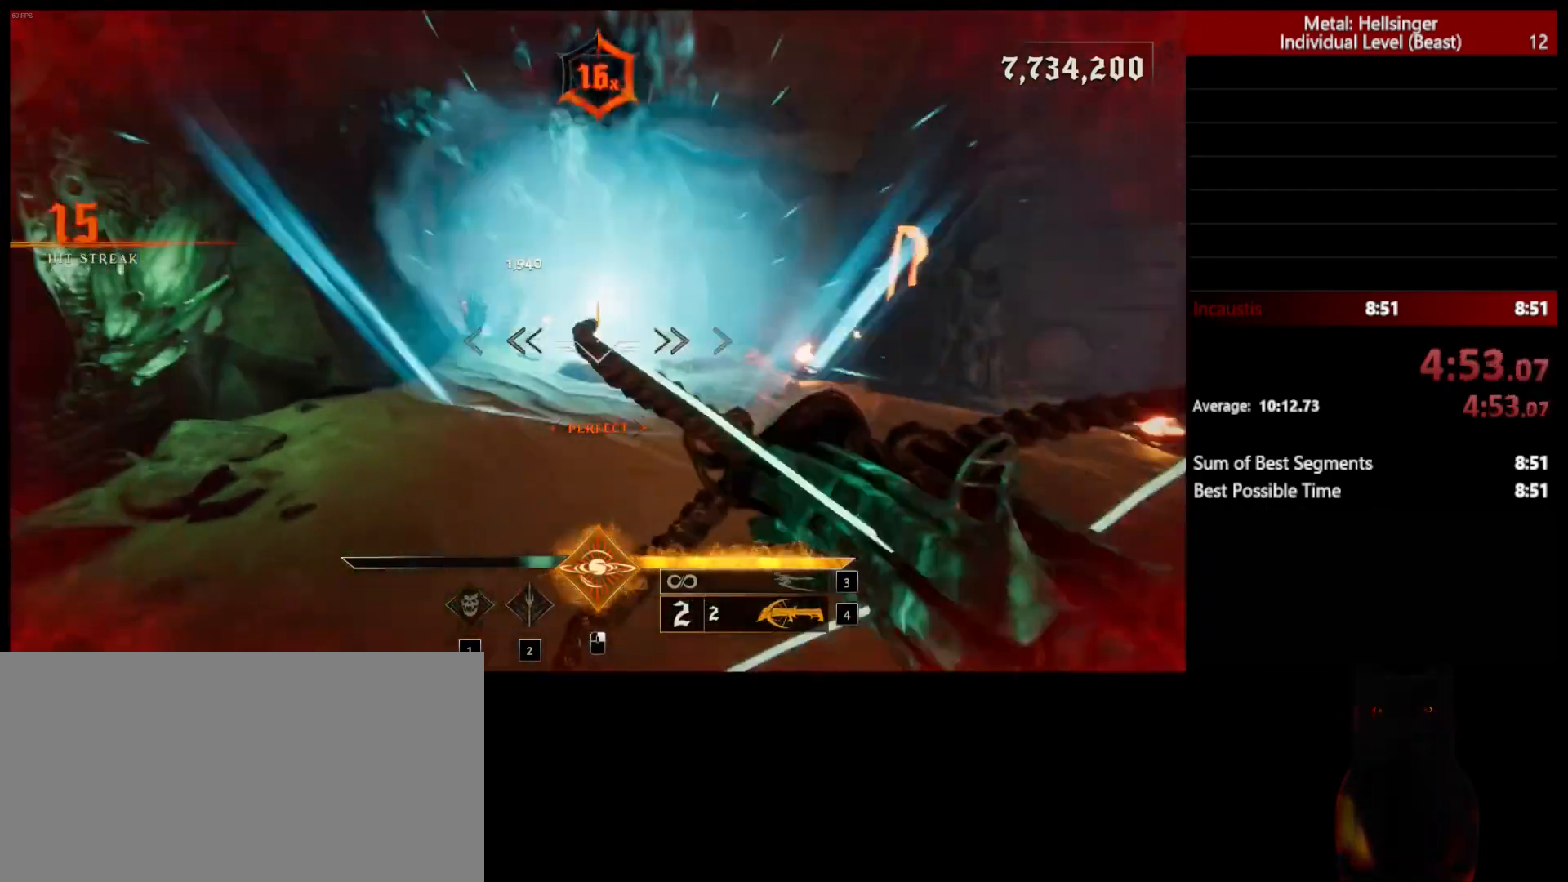
{"keys": ["d"], "mouse": [], "events": [[167, "mouse_left", "down"], [200, "space", "down"], [267, "mouse_left", "up"], [350, "space", "up"]]}
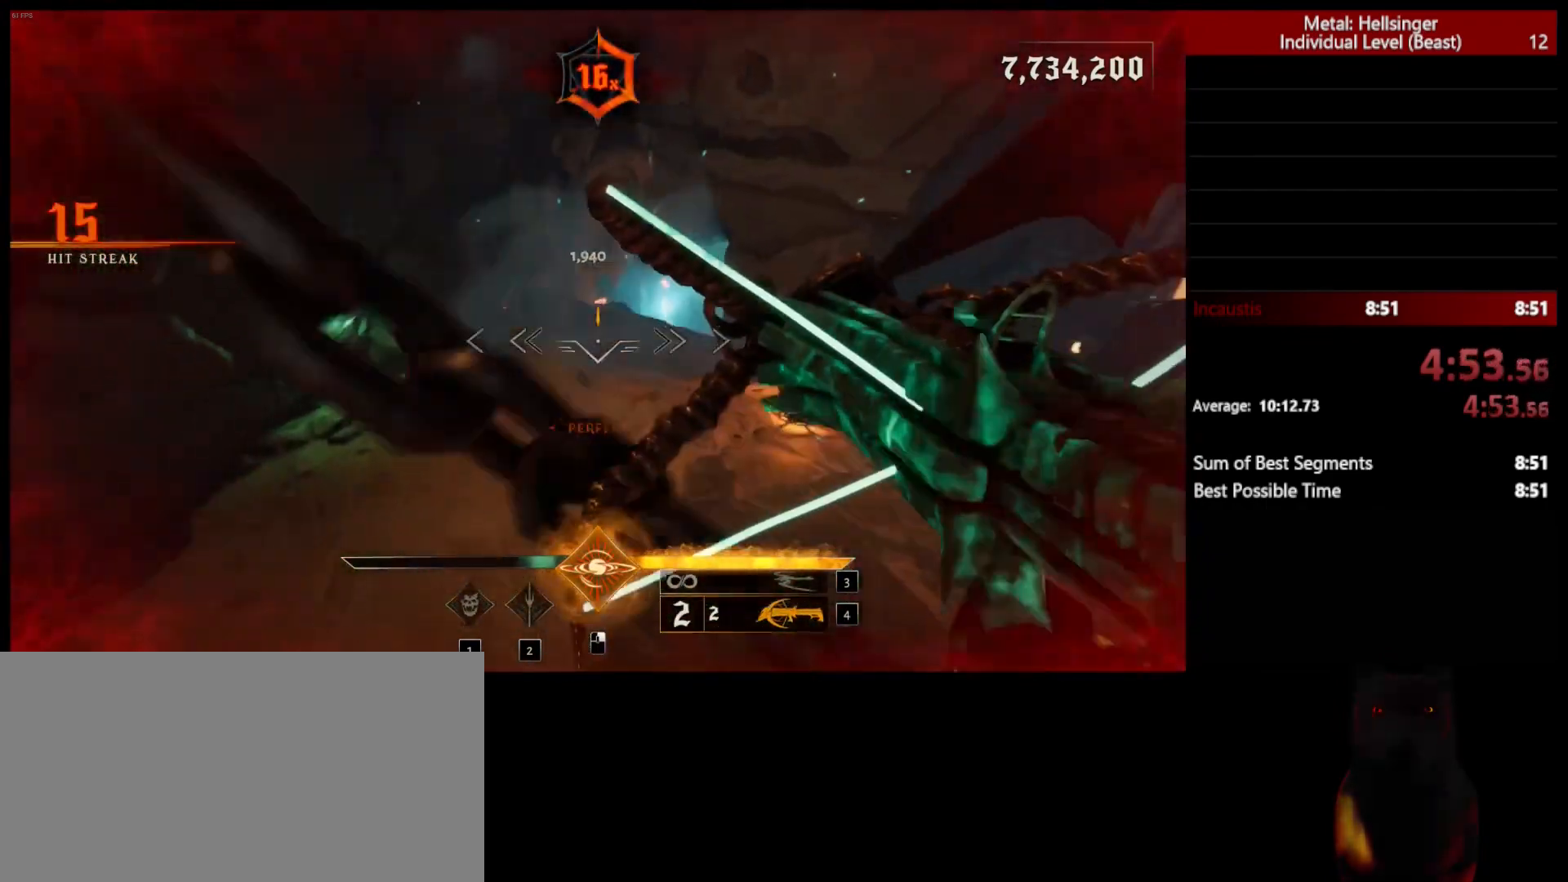
{"keys": ["a"], "mouse": [], "events": [[33, "w", "down"], [50, "a", "down"], [100, "d", "up"], [117, "mouse_left", "down"], [167, "w", "up"], [217, "mouse_left", "up"]]}
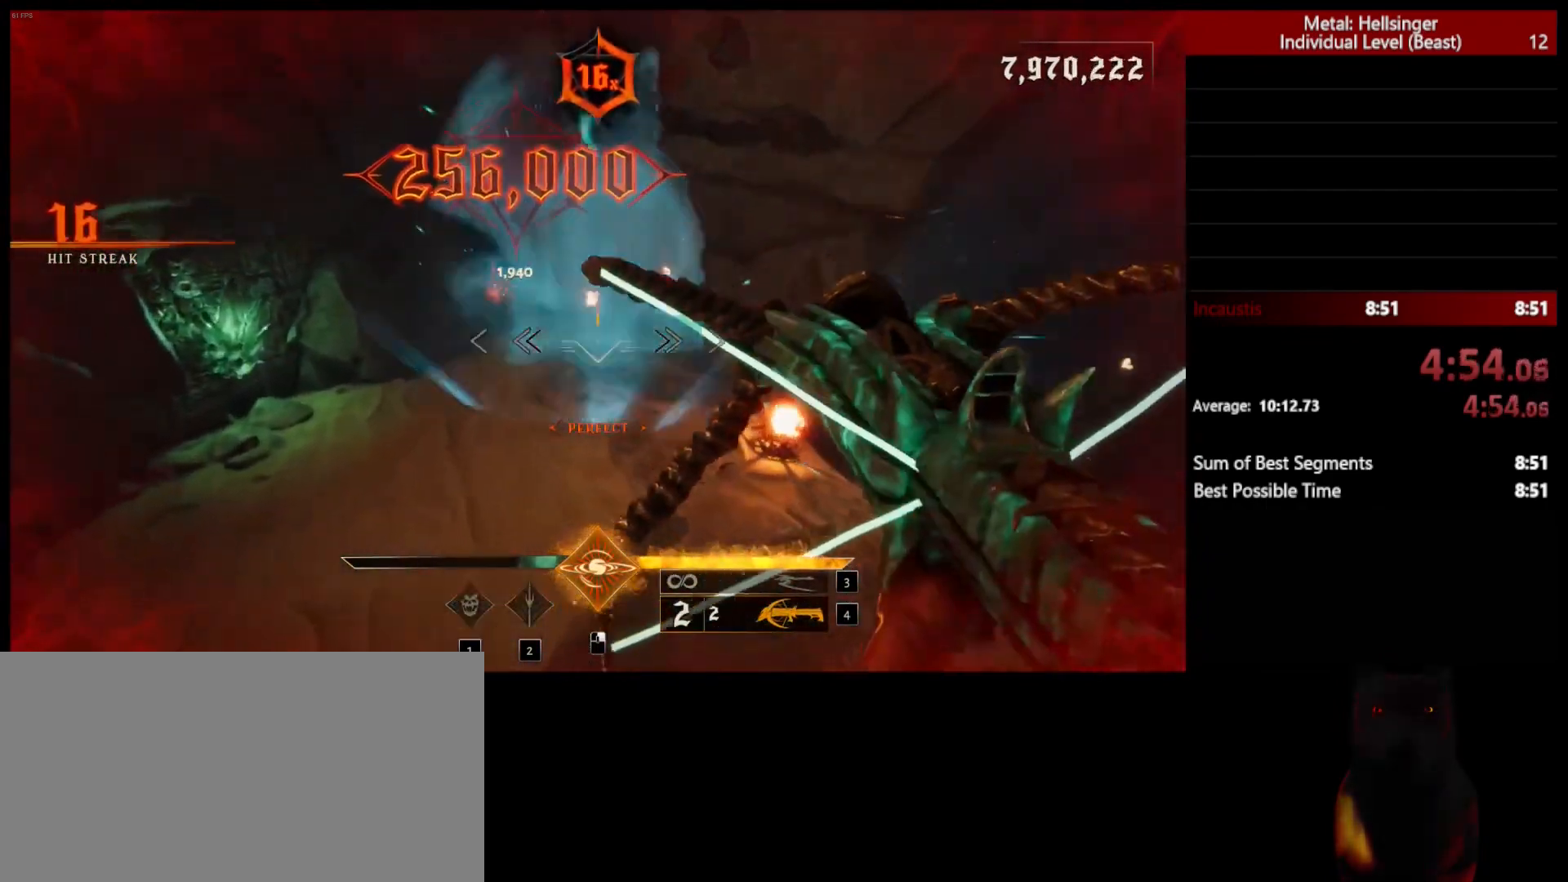
{"keys": ["3", "a"], "mouse": [], "events": [[50, "mouse_left", "down"], [133, "mouse_left", "up"], [417, "3", "down"]]}
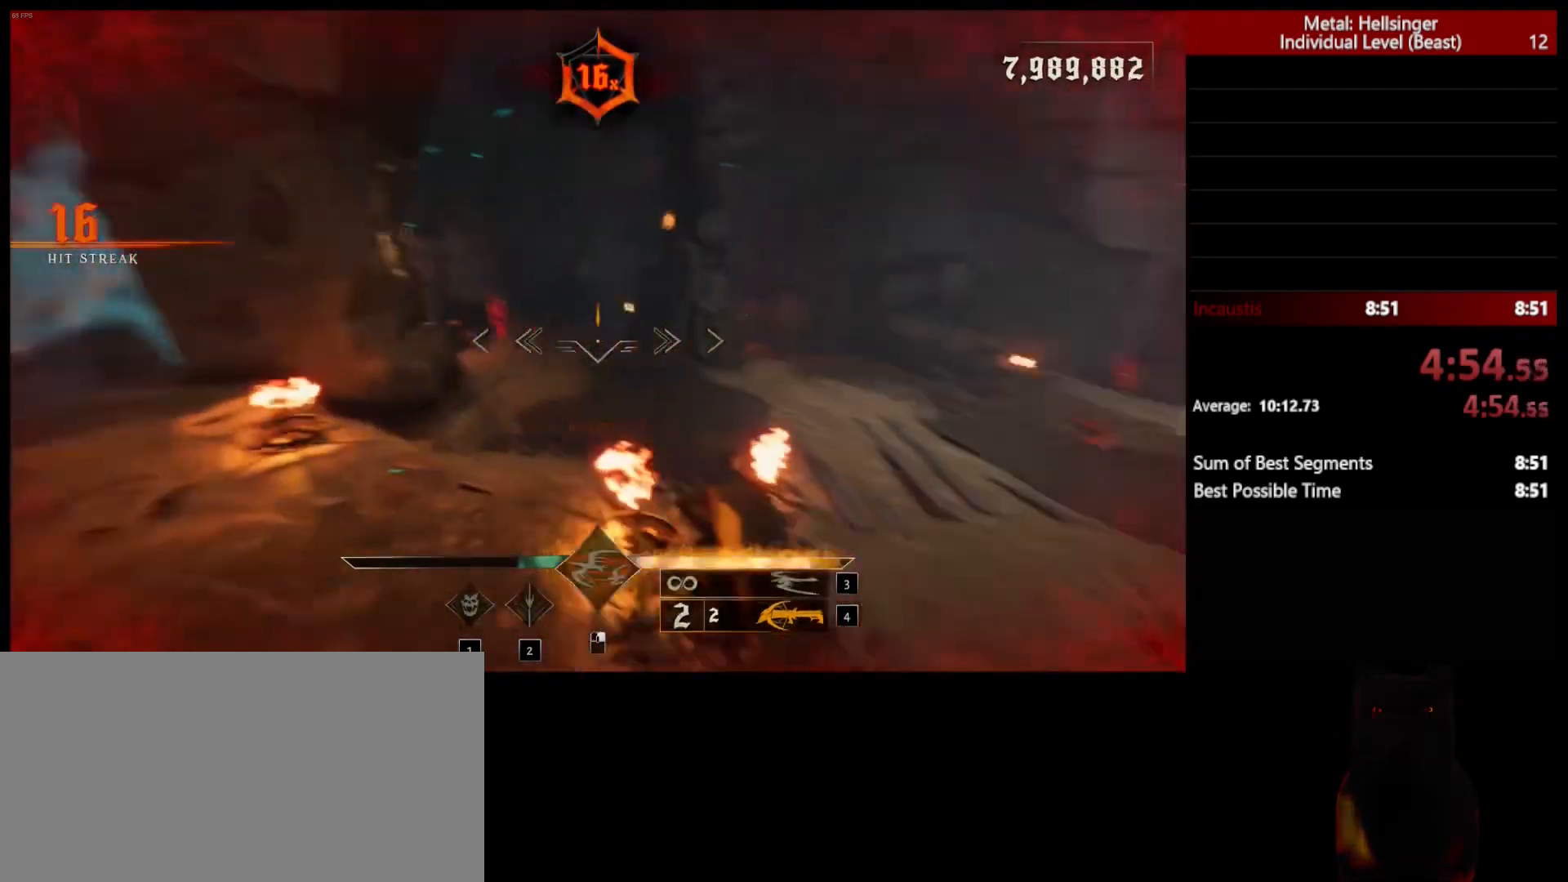
{"keys": ["a", "w"], "mouse": [], "events": [[50, "3", "up"], [67, "4", "down"], [250, "w", "down"], [267, "4", "up"]]}
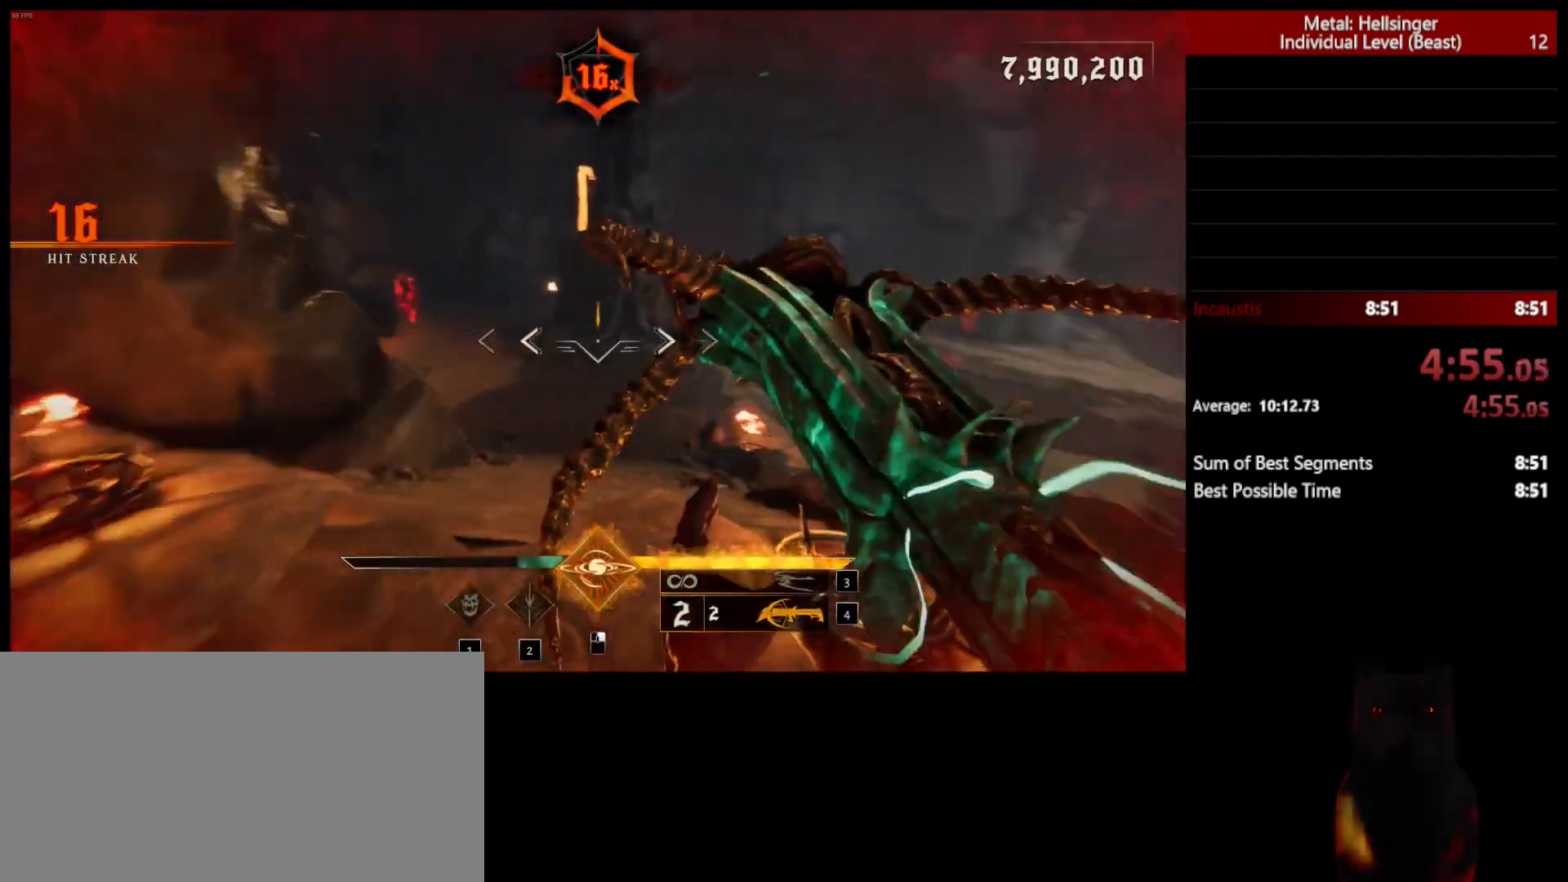
{"keys": ["w"], "mouse": ["left"], "events": [[33, "a", "up"], [33, "shift", "down"], [150, "space", "down"], [283, "shift", "up"], [300, "space", "up"], [483, "mouse_left", "down"]]}
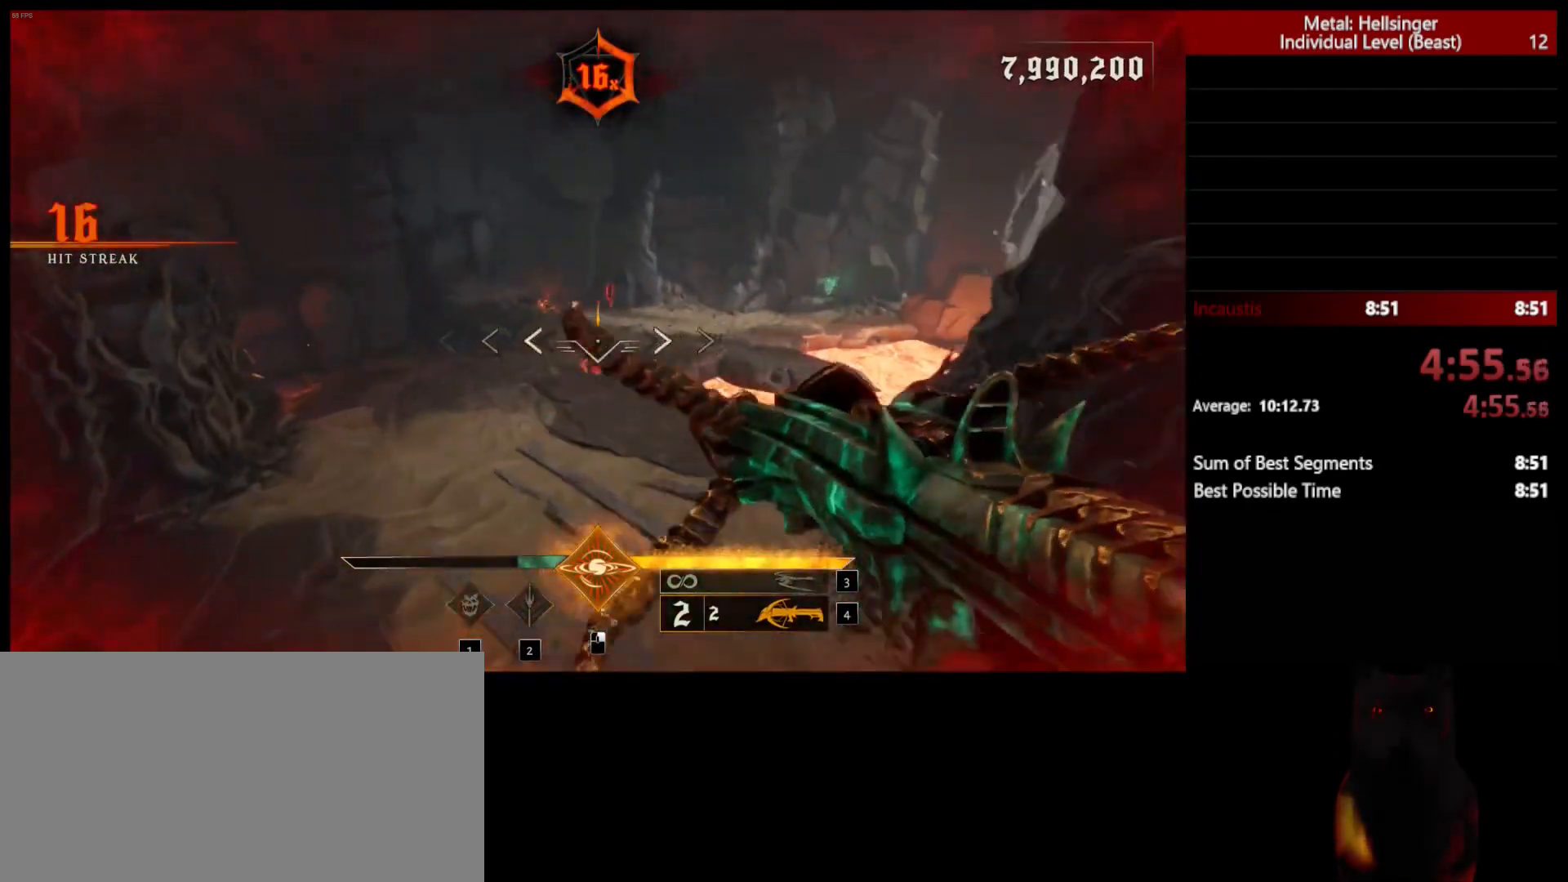
{"keys": ["a", "w"], "mouse": ["left"], "events": [[67, "space", "down"], [83, "mouse_left", "up"], [100, "a", "down"], [233, "space", "up"], [417, "mouse_left", "down"]]}
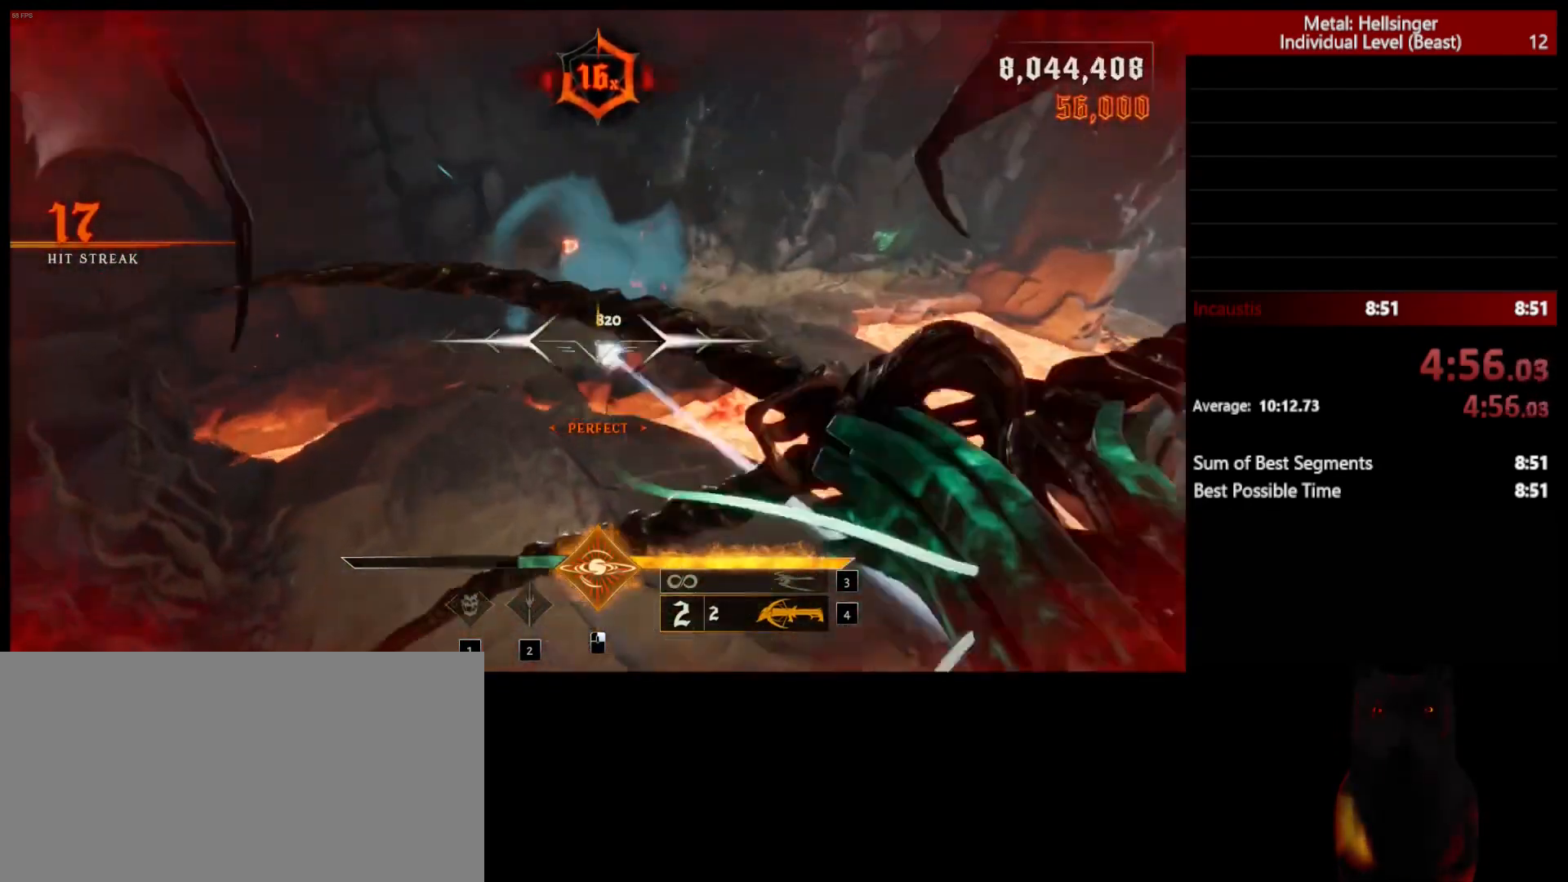
{"keys": ["4", "a"], "mouse": [], "events": [[17, "mouse_left", "up"], [350, "3", "down"], [433, "w", "up"], [483, "3", "up"], [500, "4", "down"]]}
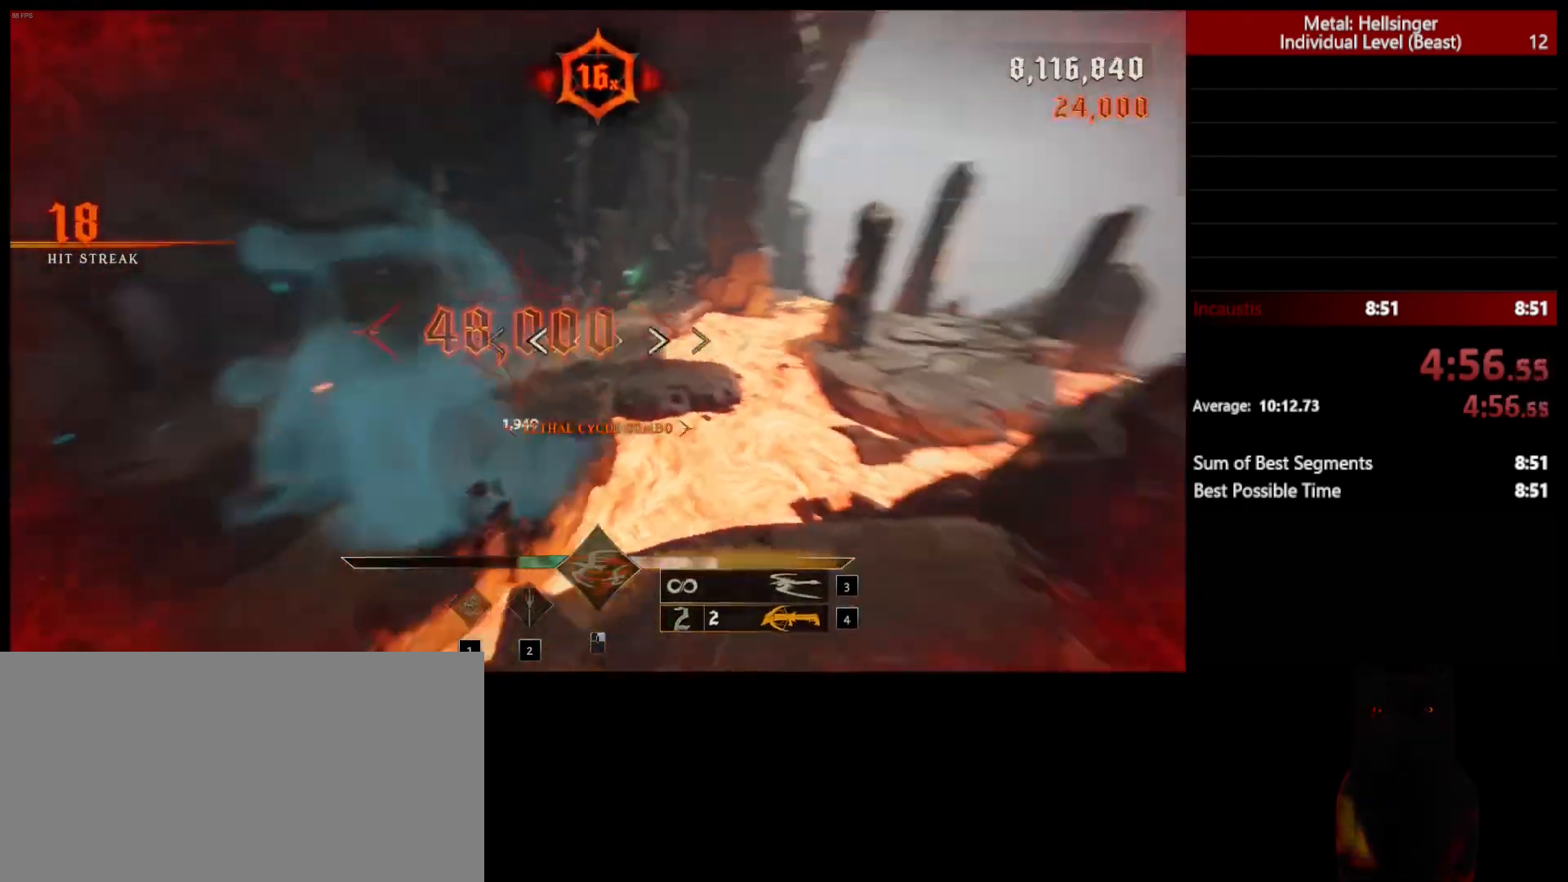
{"keys": ["w"], "mouse": [], "events": [[150, "4", "up"], [150, "w", "down"], [200, "a", "up"]]}
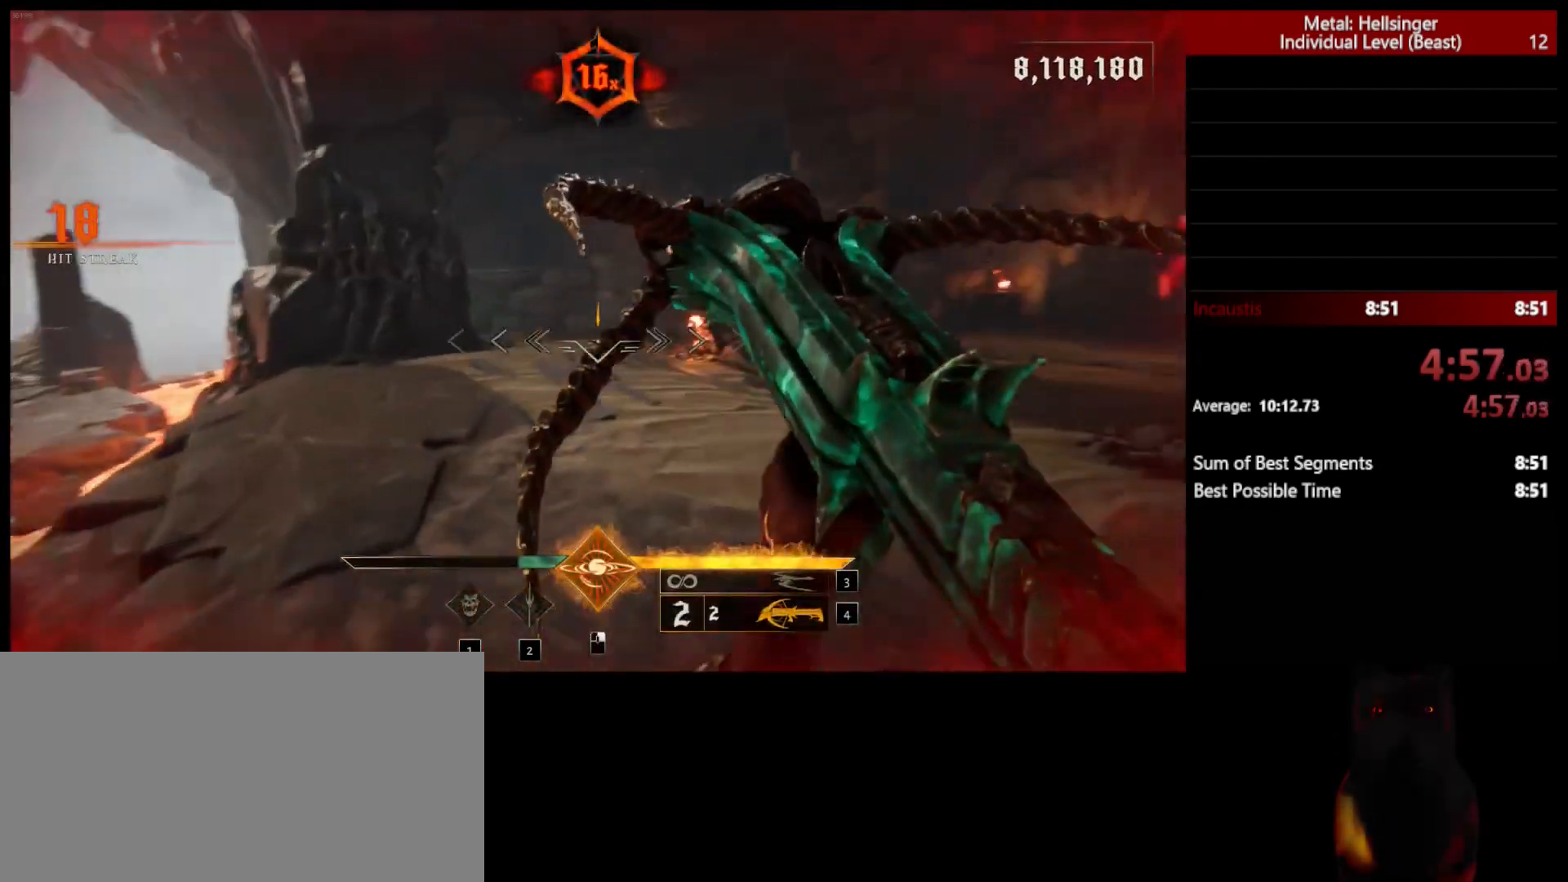
{"keys": ["a", "space", "w"], "mouse": [], "events": [[150, "shift", "down"], [217, "space", "down"], [283, "shift", "up"], [333, "a", "down"], [333, "space", "up"], [400, "space", "down"]]}
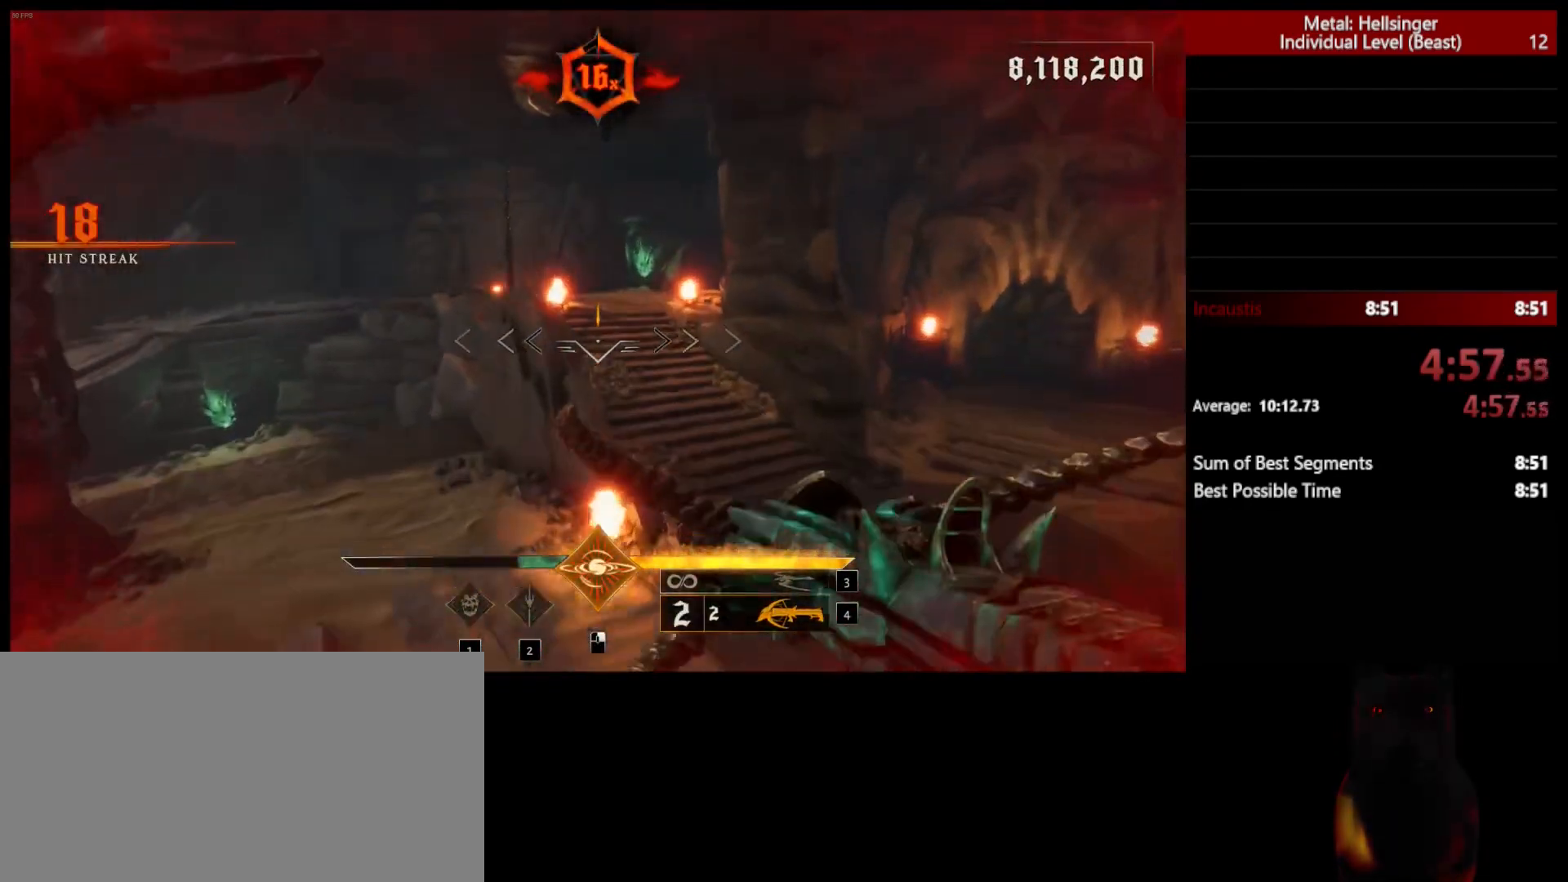
{"keys": ["w"], "mouse": [], "events": [[33, "a", "up"], [33, "space", "up"], [317, "shift", "down"], [483, "shift", "up"]]}
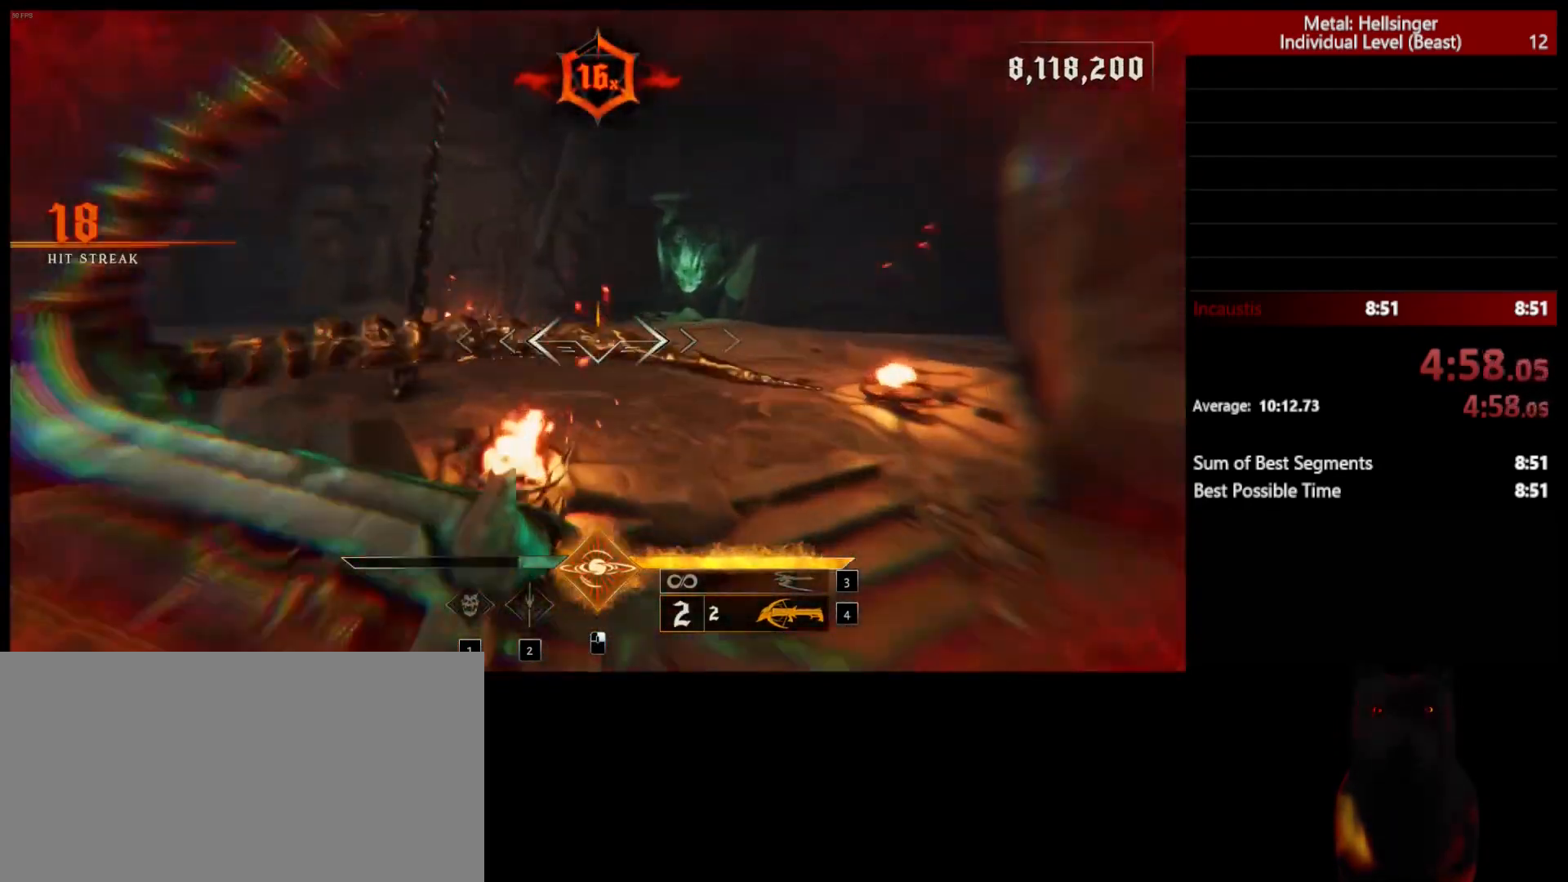
{"keys": ["d", "shift", "w"], "mouse": [], "events": [[17, "d", "down"], [467, "shift", "down"]]}
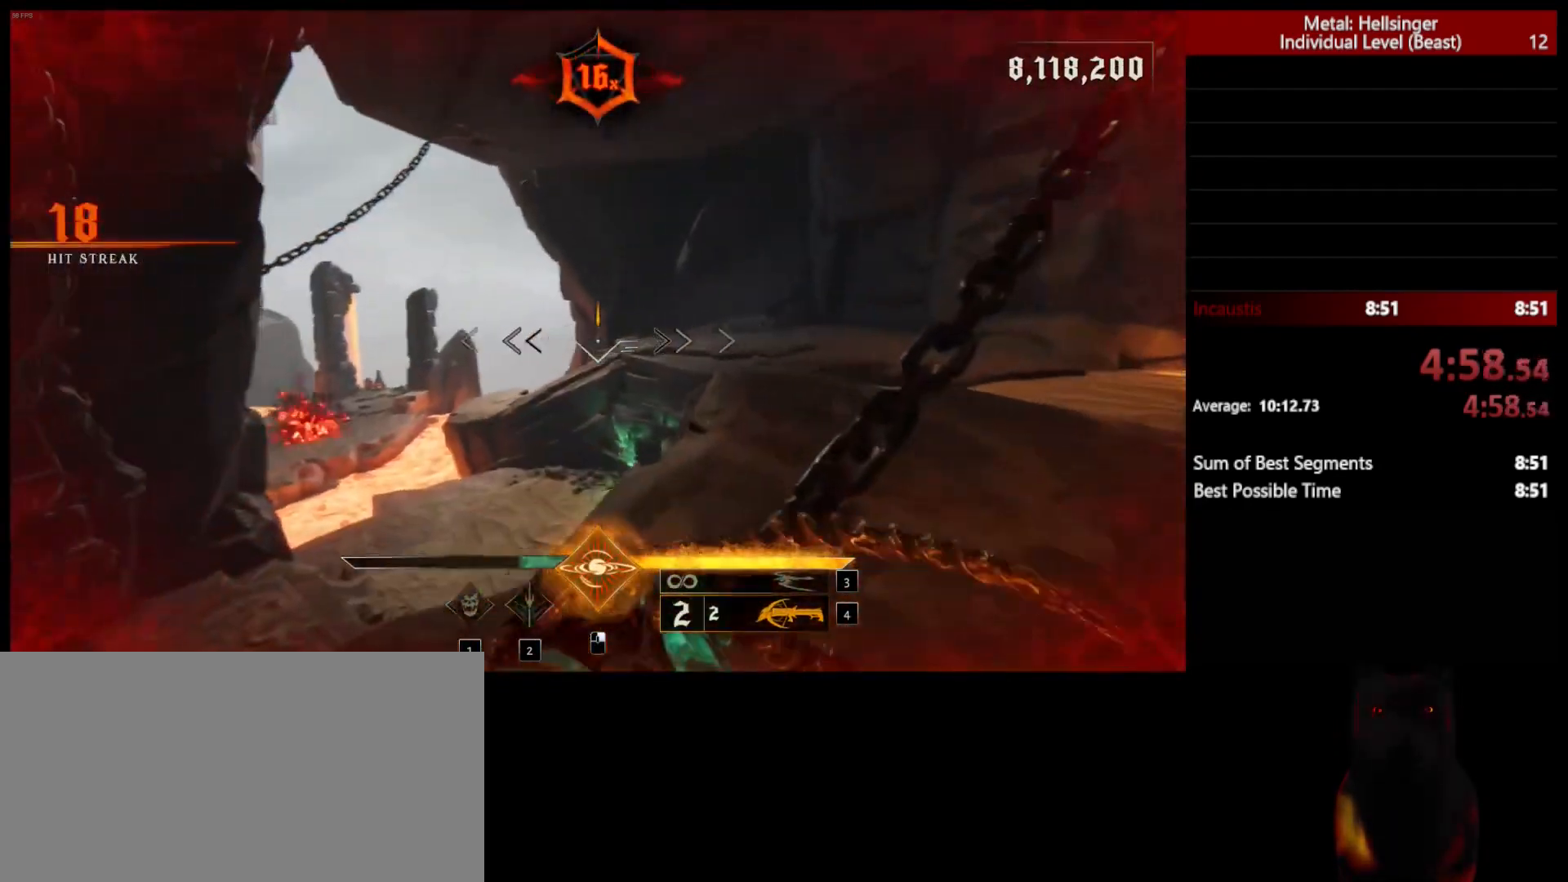
{"keys": ["d", "w"], "mouse": [], "events": [[83, "space", "down"], [100, "shift", "up"], [233, "space", "up"], [333, "space", "down"], [450, "space", "up"]]}
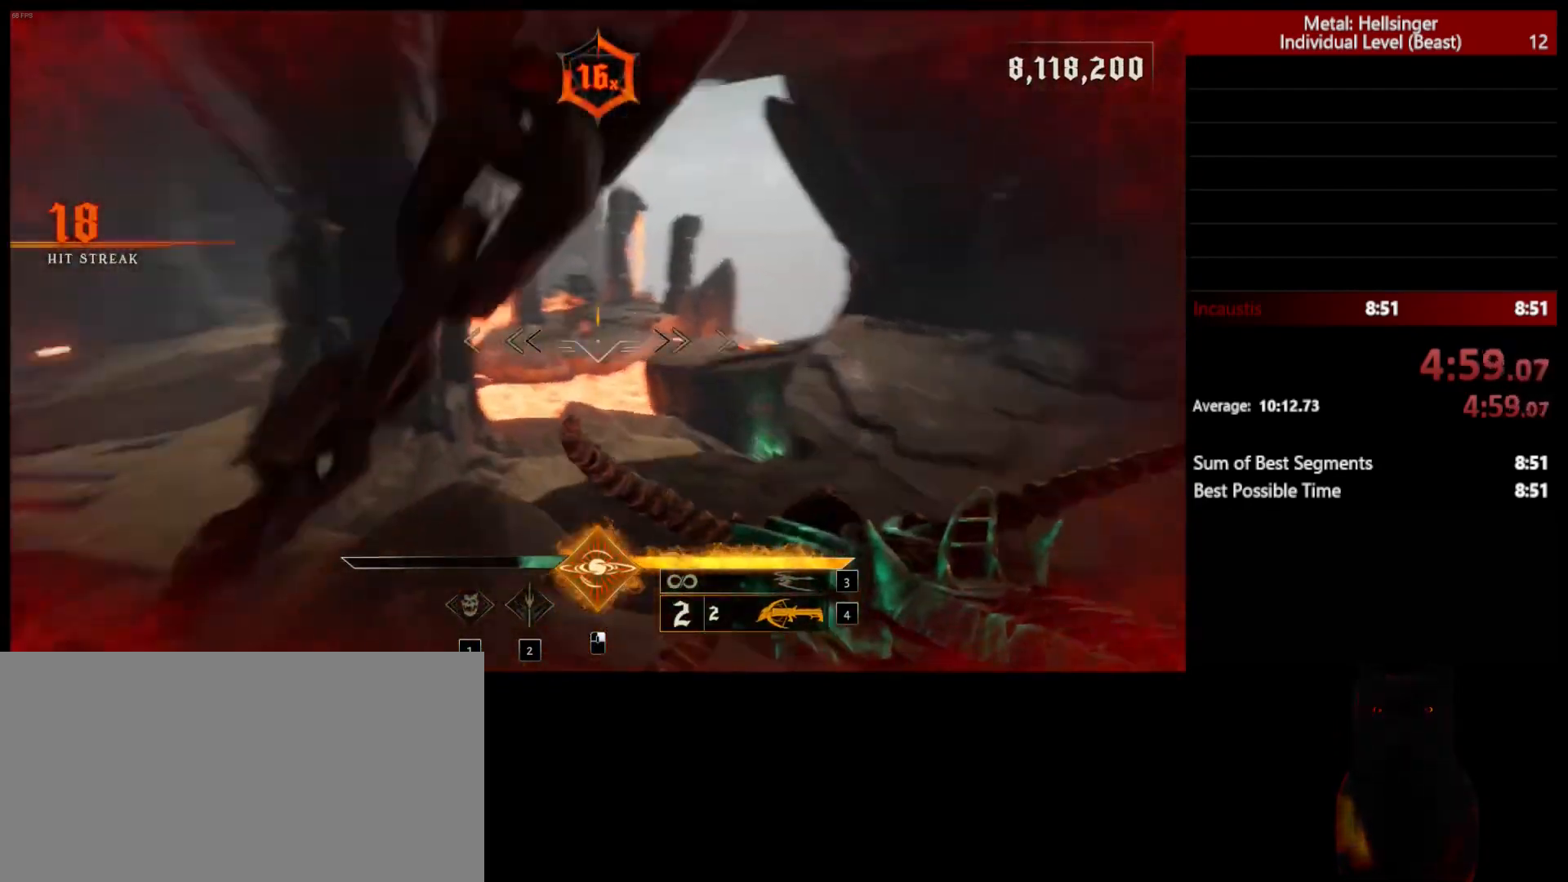
{"keys": ["d", "w"], "mouse": [], "events": [[133, "mouse_left", "down"], [233, "mouse_left", "up"]]}
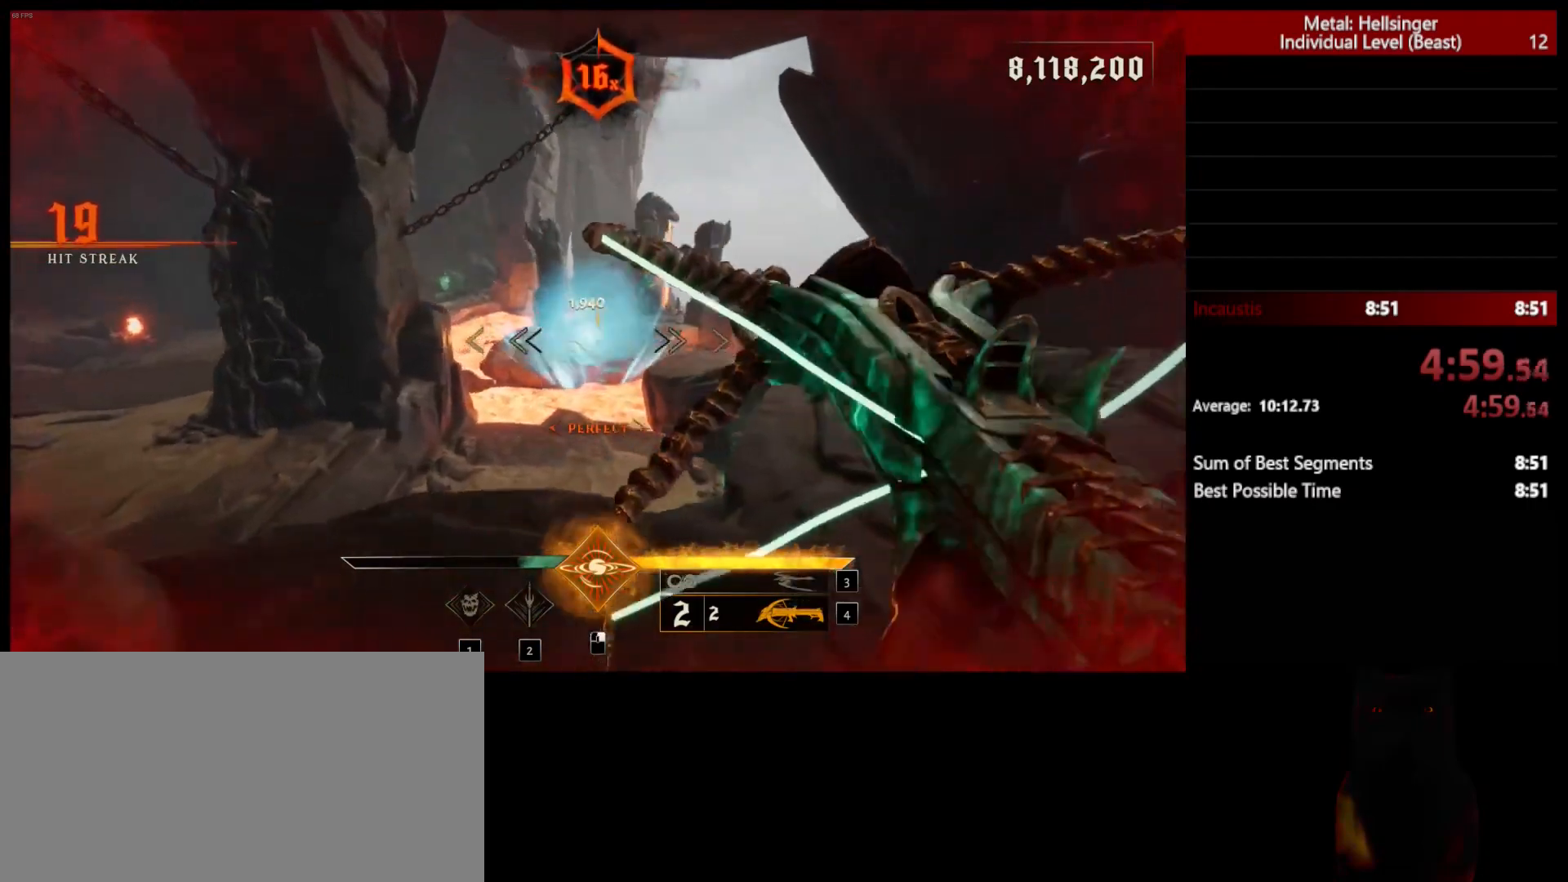
{"keys": ["d", "space"], "mouse": [], "events": [[50, "mouse_left", "down"], [167, "mouse_left", "up"], [233, "w", "up"], [450, "space", "down"]]}
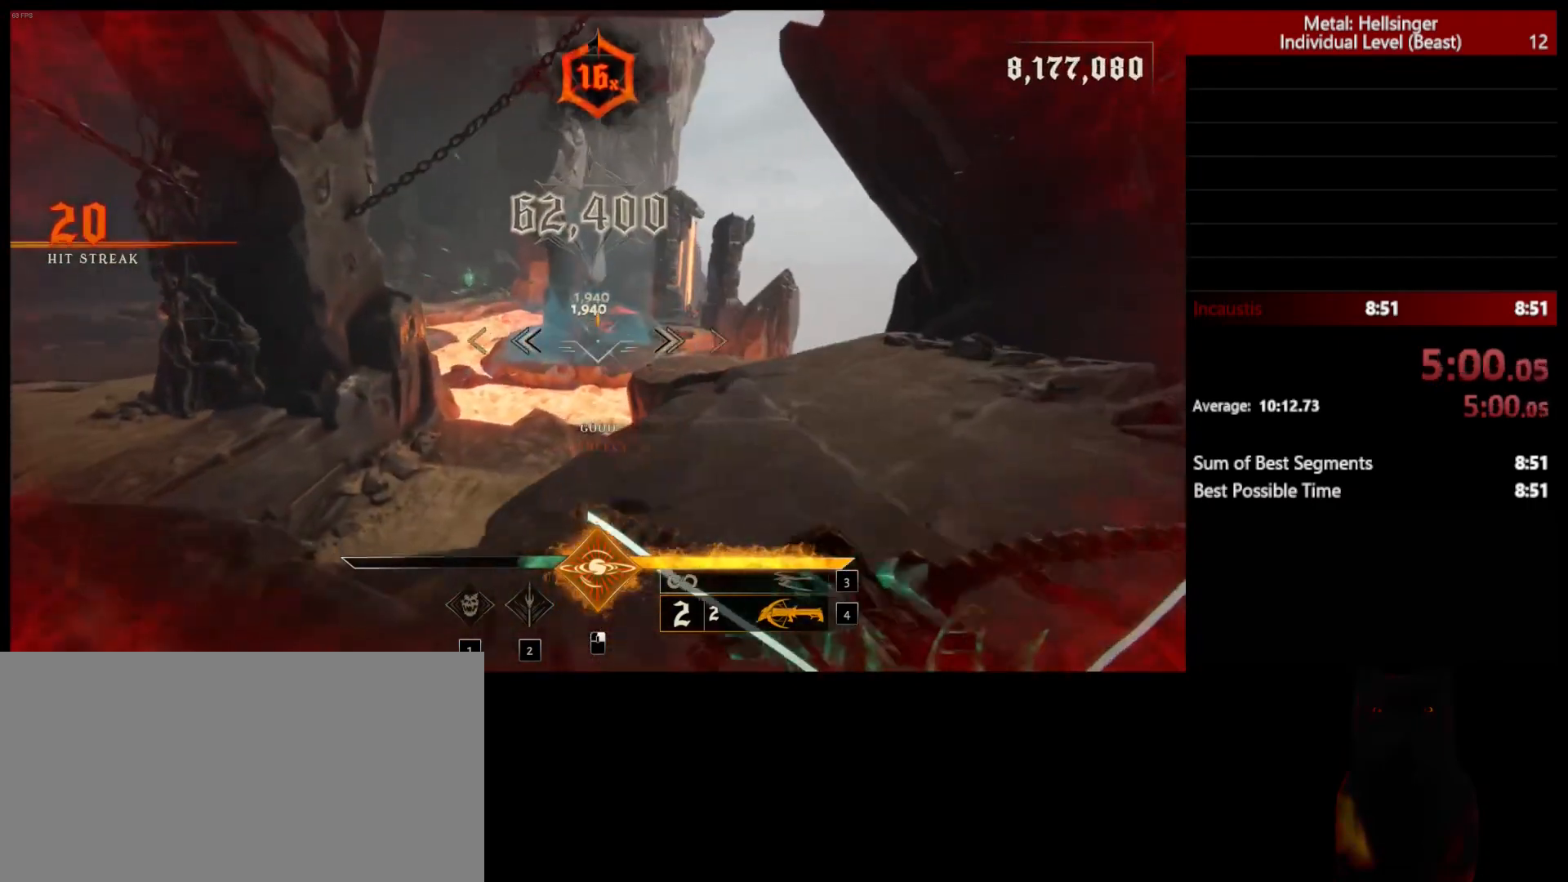
{"keys": ["3", "w"], "mouse": [], "events": [[17, "mouse_left", "down"], [83, "w", "down"], [133, "mouse_left", "up"], [217, "space", "up"], [333, "d", "up"], [483, "3", "down"]]}
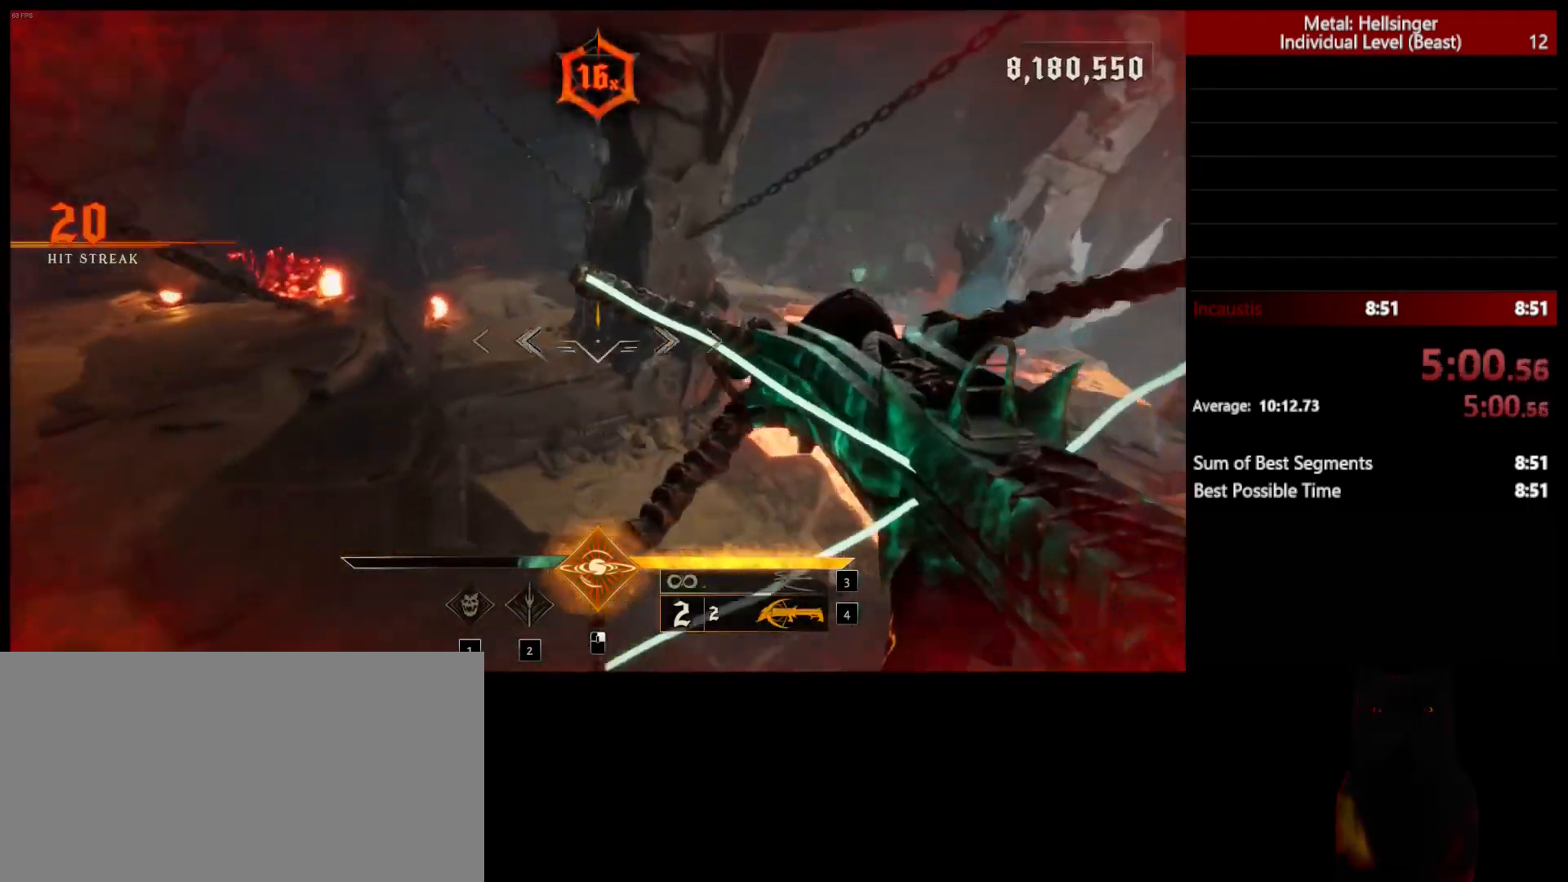
{"keys": ["a", "space", "w"], "mouse": ["left"], "events": [[67, "a", "down"], [100, "w", "up"], [117, "3", "up"], [150, "4", "down"], [300, "4", "up"], [383, "w", "down"], [500, "mouse_left", "down"], [500, "space", "down"]]}
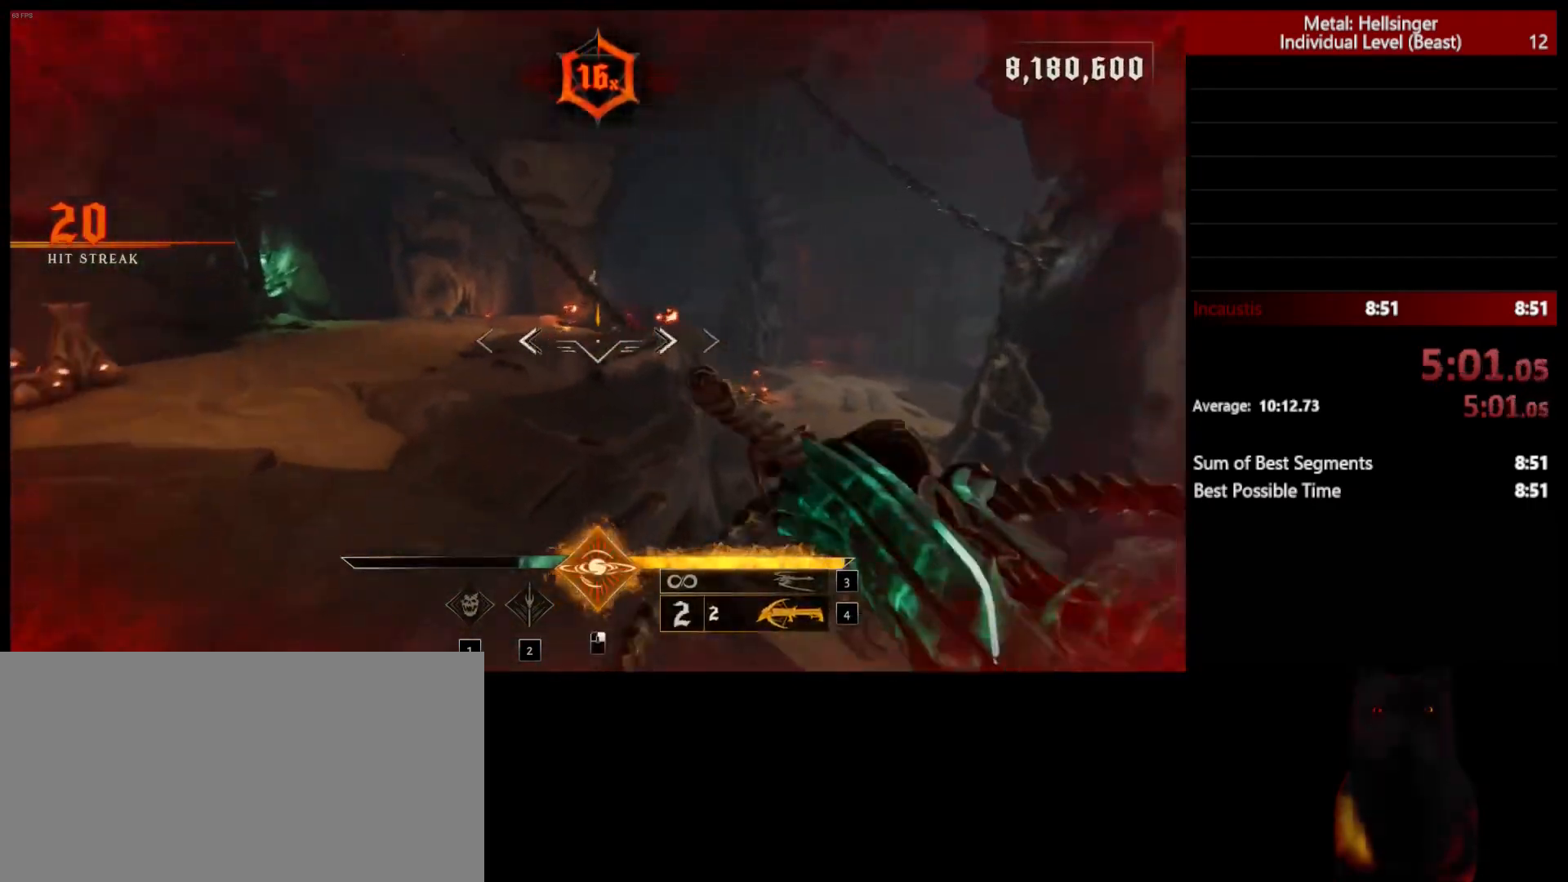
{"keys": ["a", "w"], "mouse": ["left"], "events": [[83, "mouse_left", "up"], [150, "space", "up"], [467, "mouse_left", "down"]]}
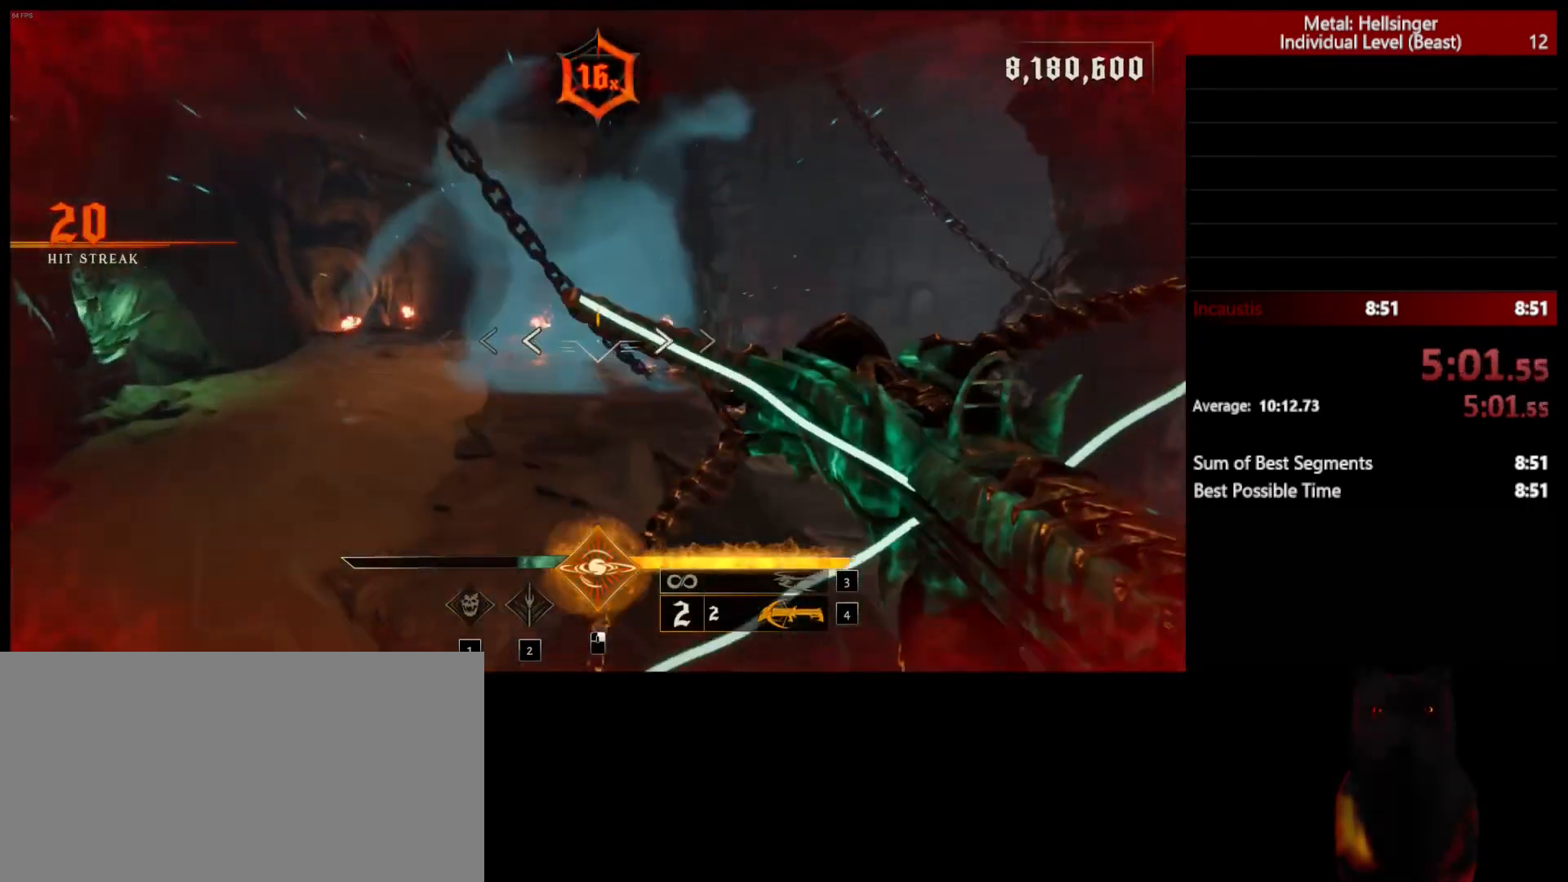
{"keys": ["3", "w"], "mouse": [], "events": [[67, "mouse_left", "up"], [383, "a", "up"], [400, "3", "down"]]}
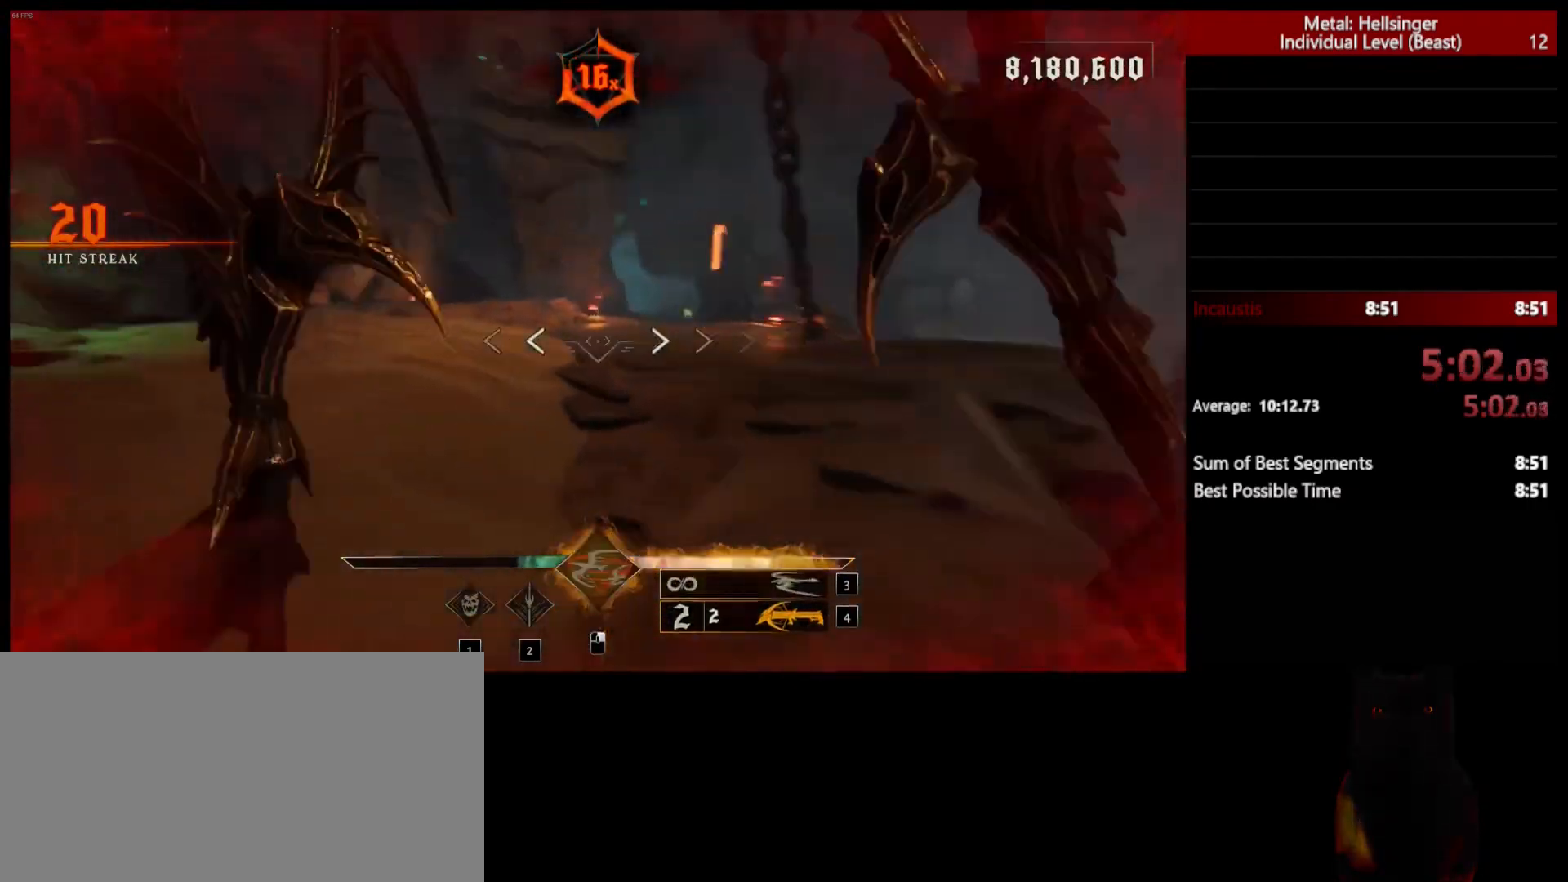
{"keys": ["s"], "mouse": [], "events": [[17, "3", "up"], [33, "4", "down"], [50, "w", "up"], [167, "s", "down"], [183, "4", "up"], [250, "space", "down"], [383, "space", "up"], [400, "mouse_left", "down"], [483, "mouse_left", "up"]]}
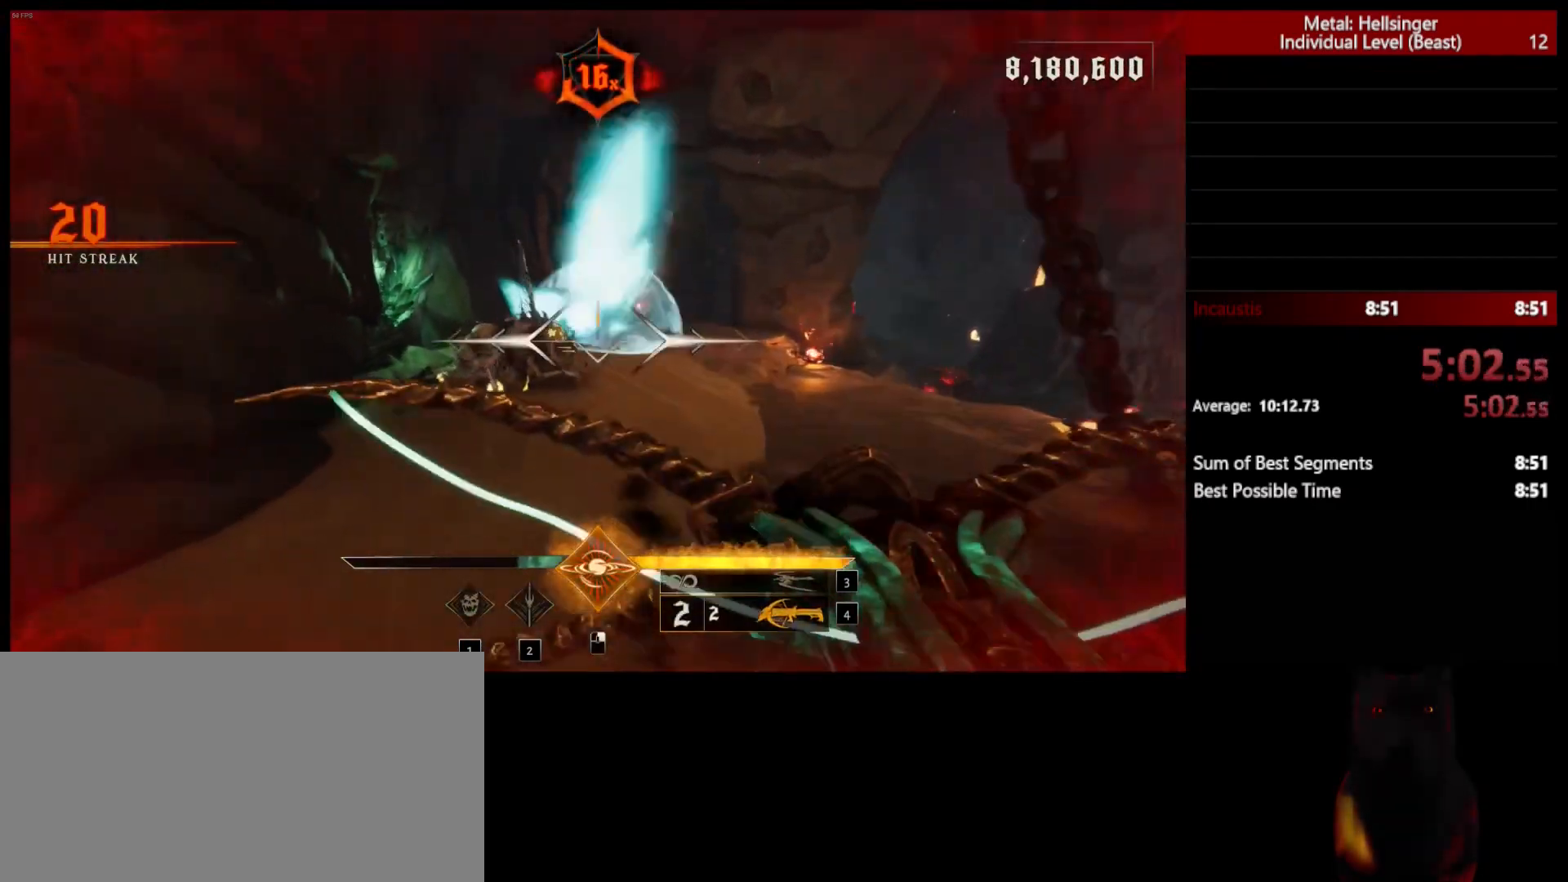
{"keys": ["s"], "mouse": [], "events": [[167, "space", "down"], [283, "space", "up"], [333, "mouse_left", "down"], [433, "mouse_left", "up"]]}
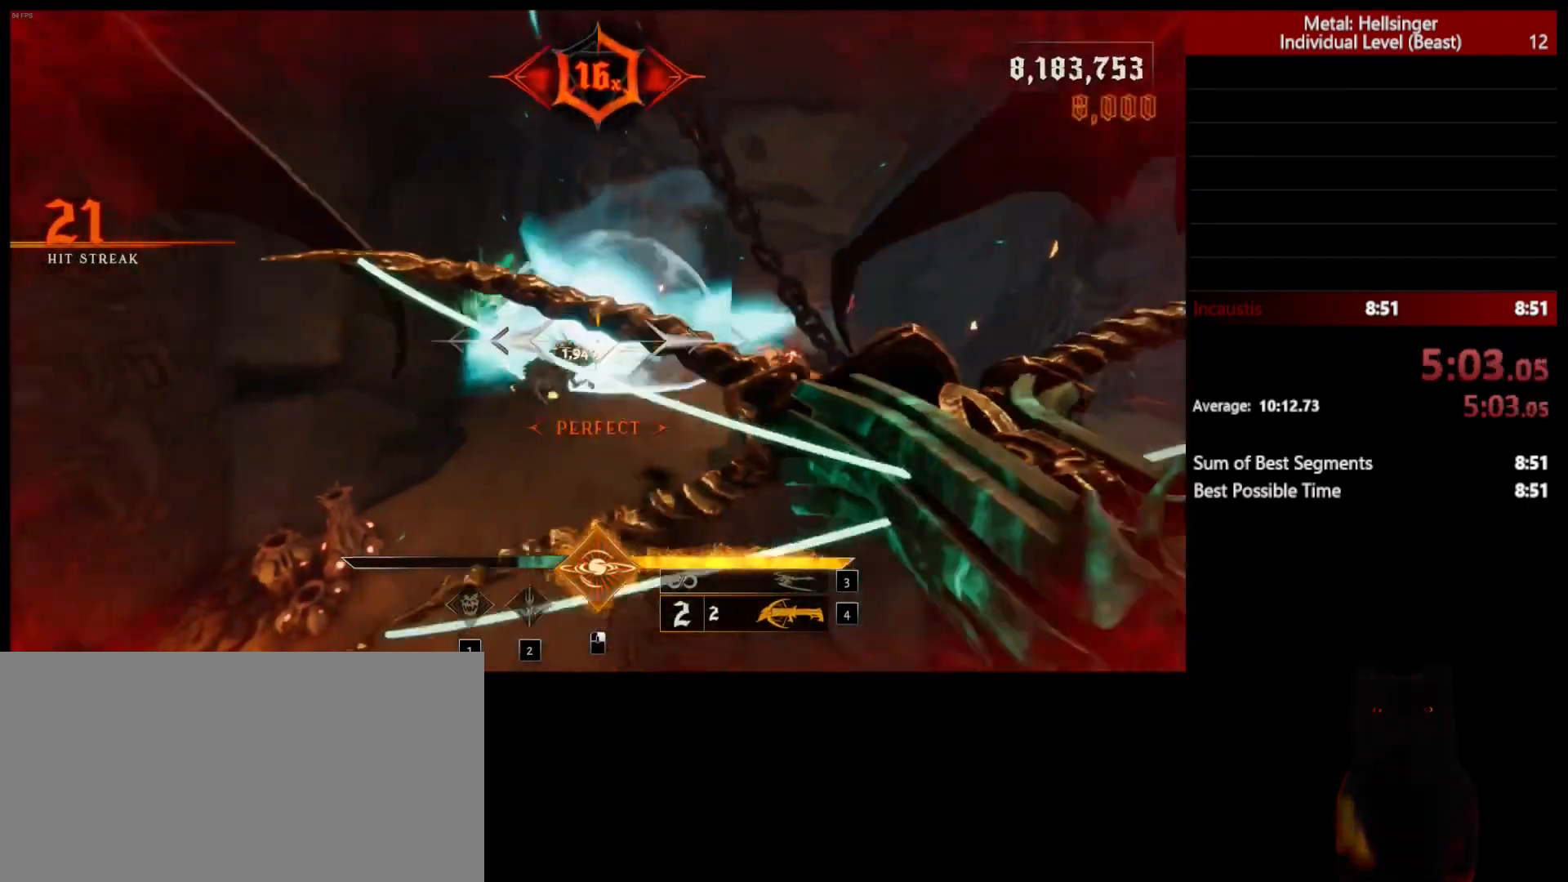
{"keys": ["a", "s"], "mouse": [], "events": [[267, "a", "down"], [283, "mouse_left", "down"], [383, "mouse_left", "up"]]}
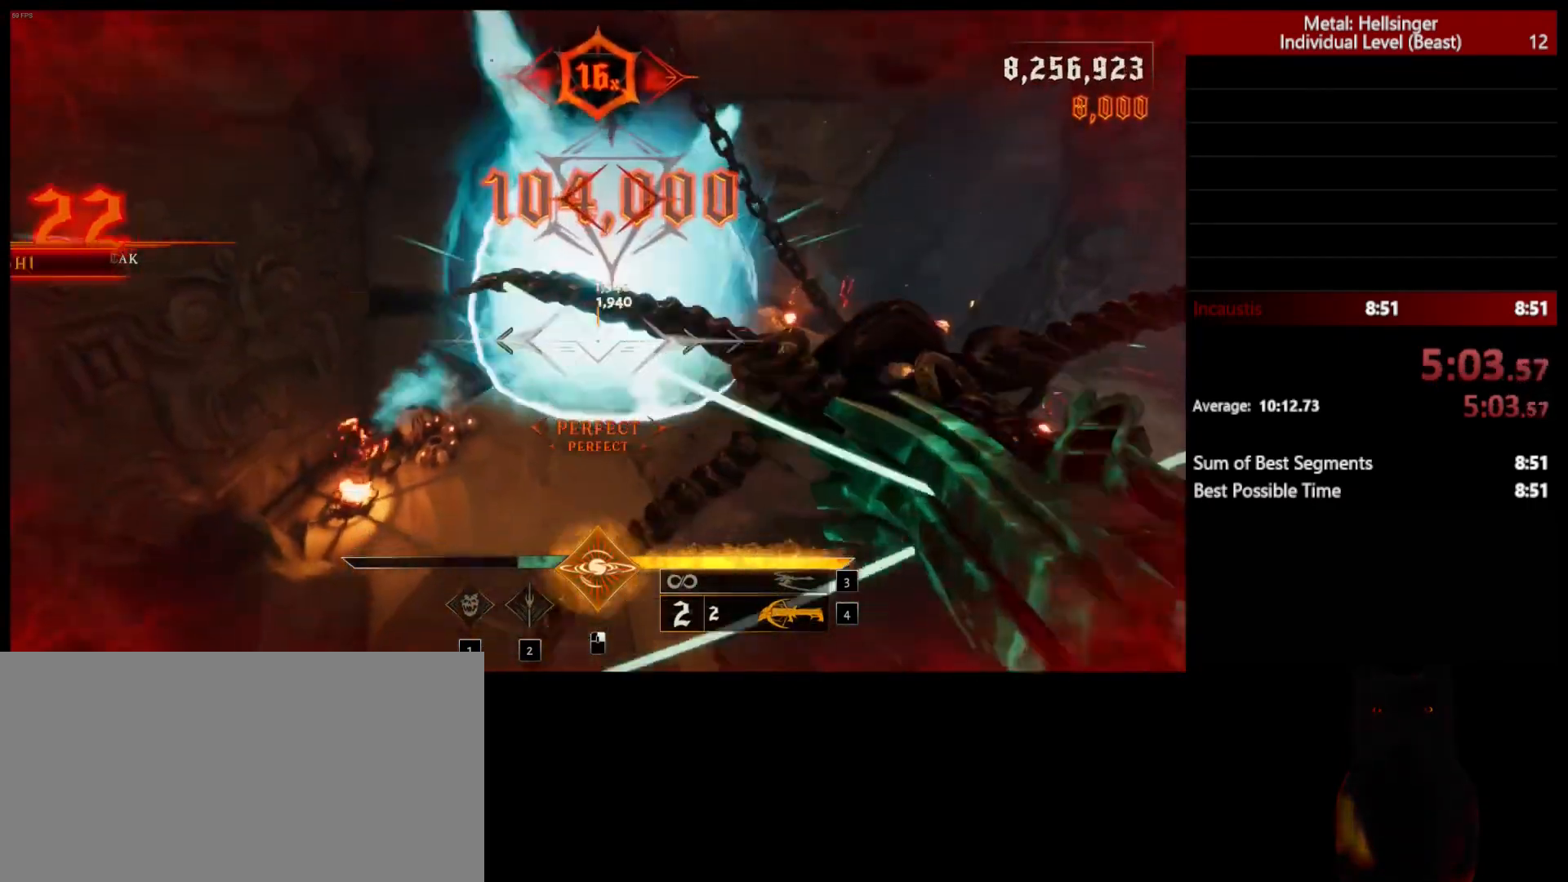
{"keys": ["a"], "mouse": [], "events": [[217, "mouse_left", "down"], [300, "mouse_left", "up"], [417, "s", "up"]]}
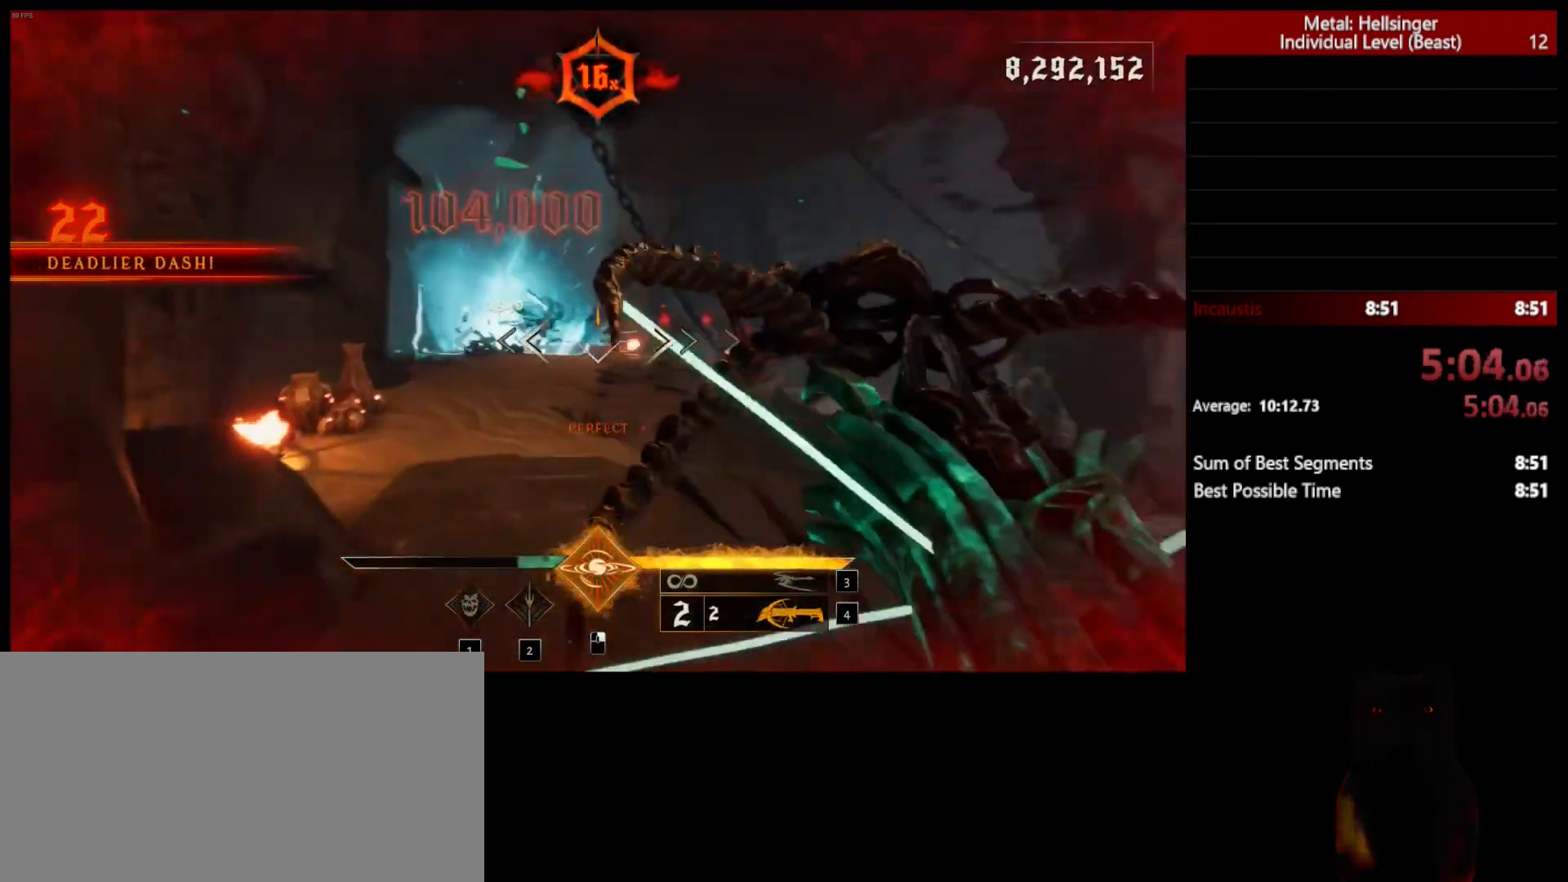
{"keys": ["d", "w"], "mouse": [], "events": [[100, "3", "down"], [200, "3", "up"], [217, "4", "down"], [317, "w", "down"], [350, "4", "up"], [350, "a", "up"], [467, "d", "down"]]}
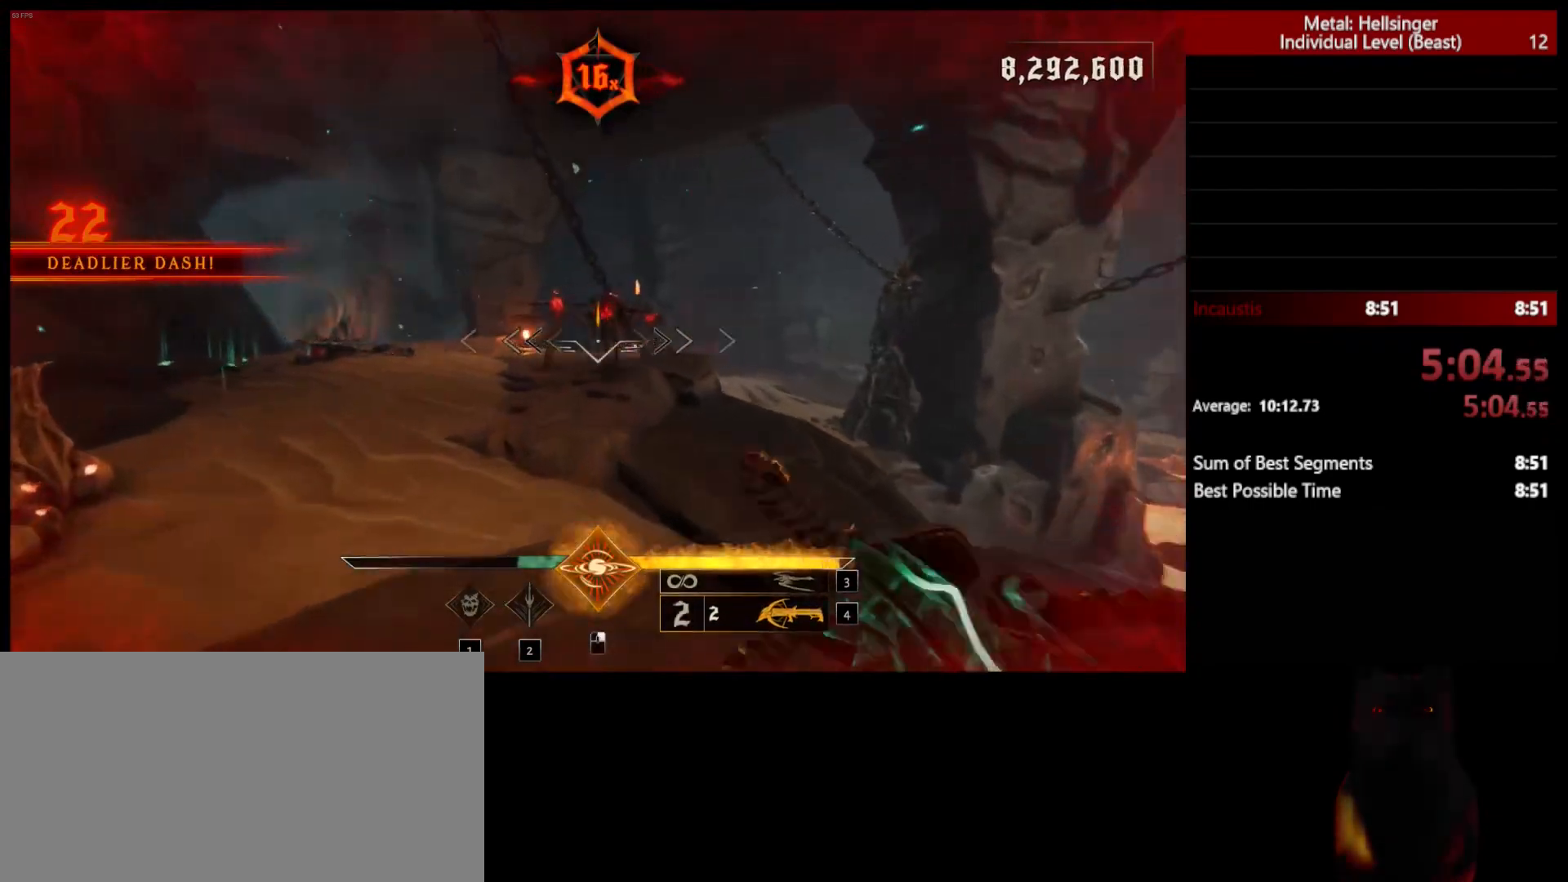
{"keys": ["a", "s"], "mouse": [], "events": [[67, "w", "up"], [217, "mouse_left", "down"], [233, "s", "down"], [233, "space", "down"], [317, "mouse_left", "up"], [350, "d", "up"], [367, "a", "down"], [383, "space", "up"]]}
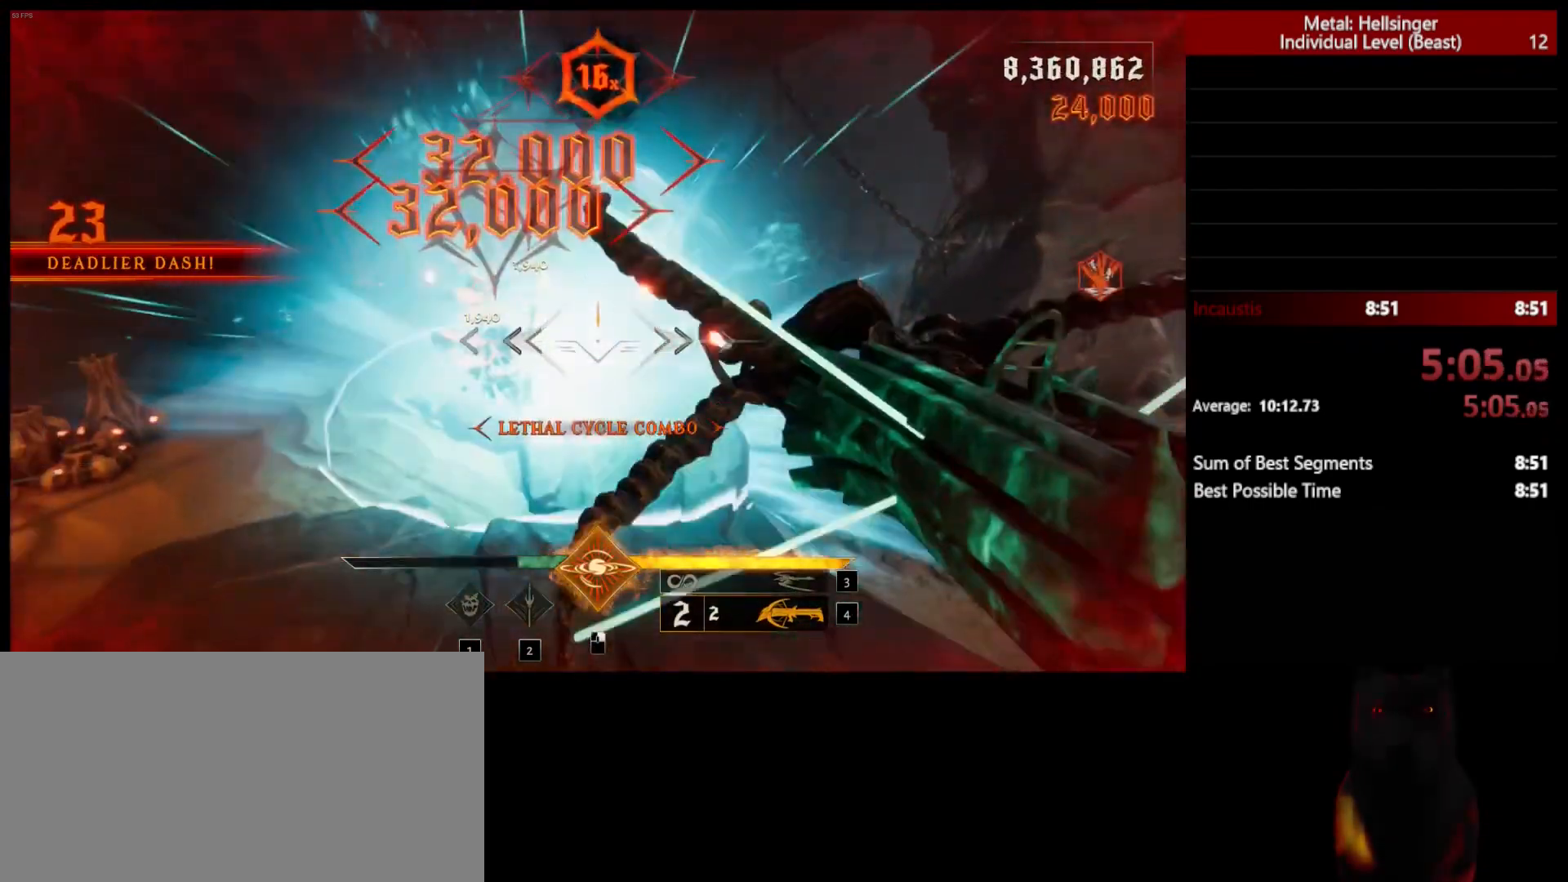
{"keys": ["a", "w"], "mouse": [], "events": [[50, "space", "down"], [83, "a", "up"], [117, "a", "down"], [117, "mouse_left", "down"], [233, "mouse_left", "up"], [250, "space", "up"], [300, "s", "up"], [417, "w", "down"]]}
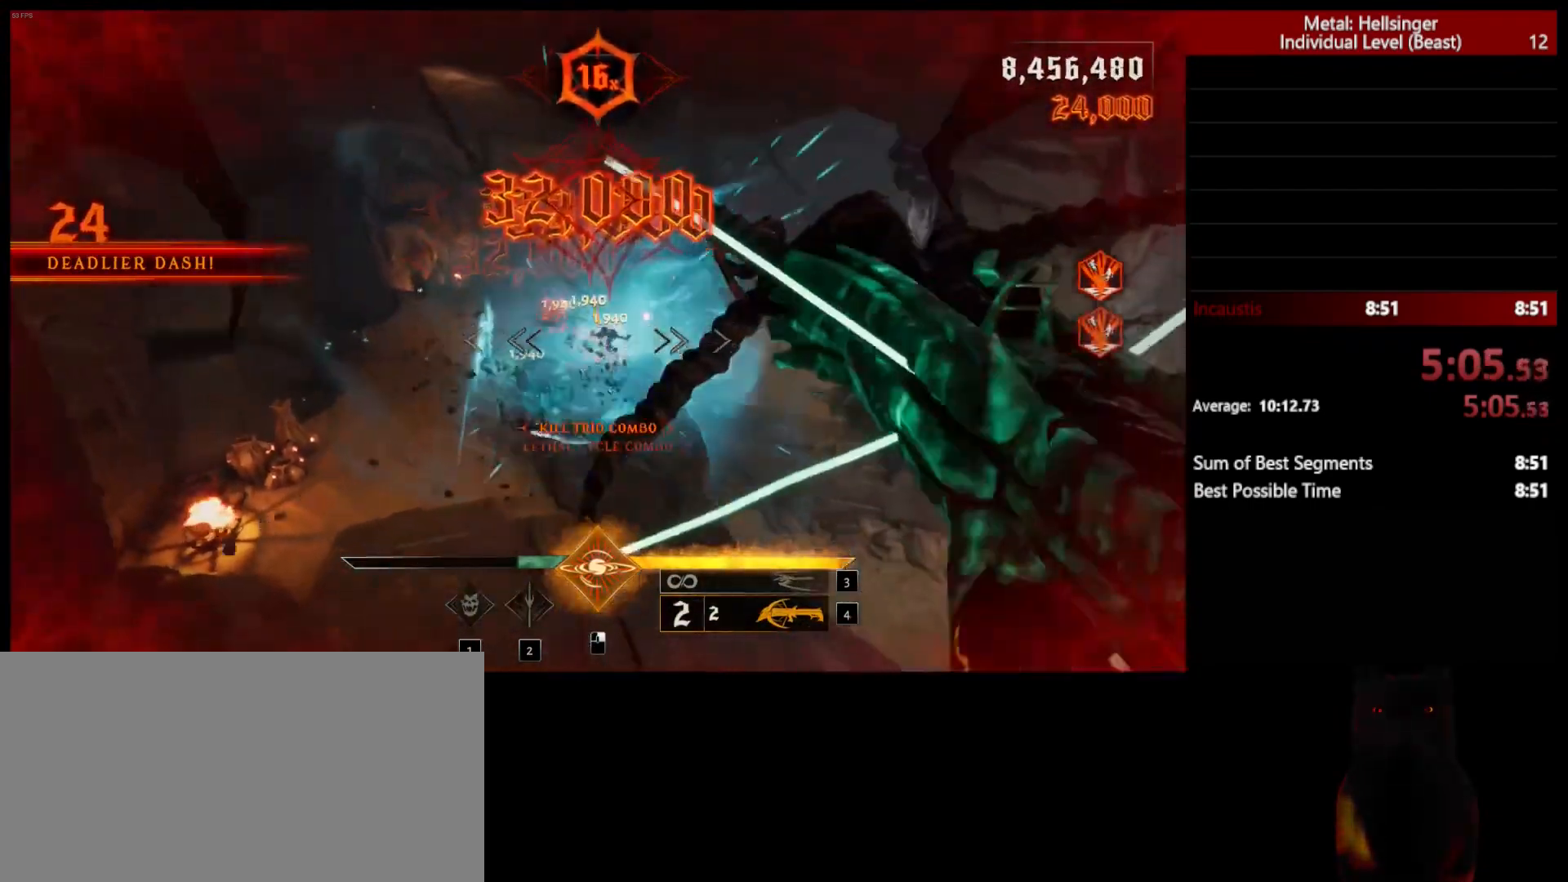
{"keys": ["3", "a", "w"], "mouse": [], "events": [[100, "mouse_left", "down"], [183, "mouse_left", "up"], [467, "3", "down"]]}
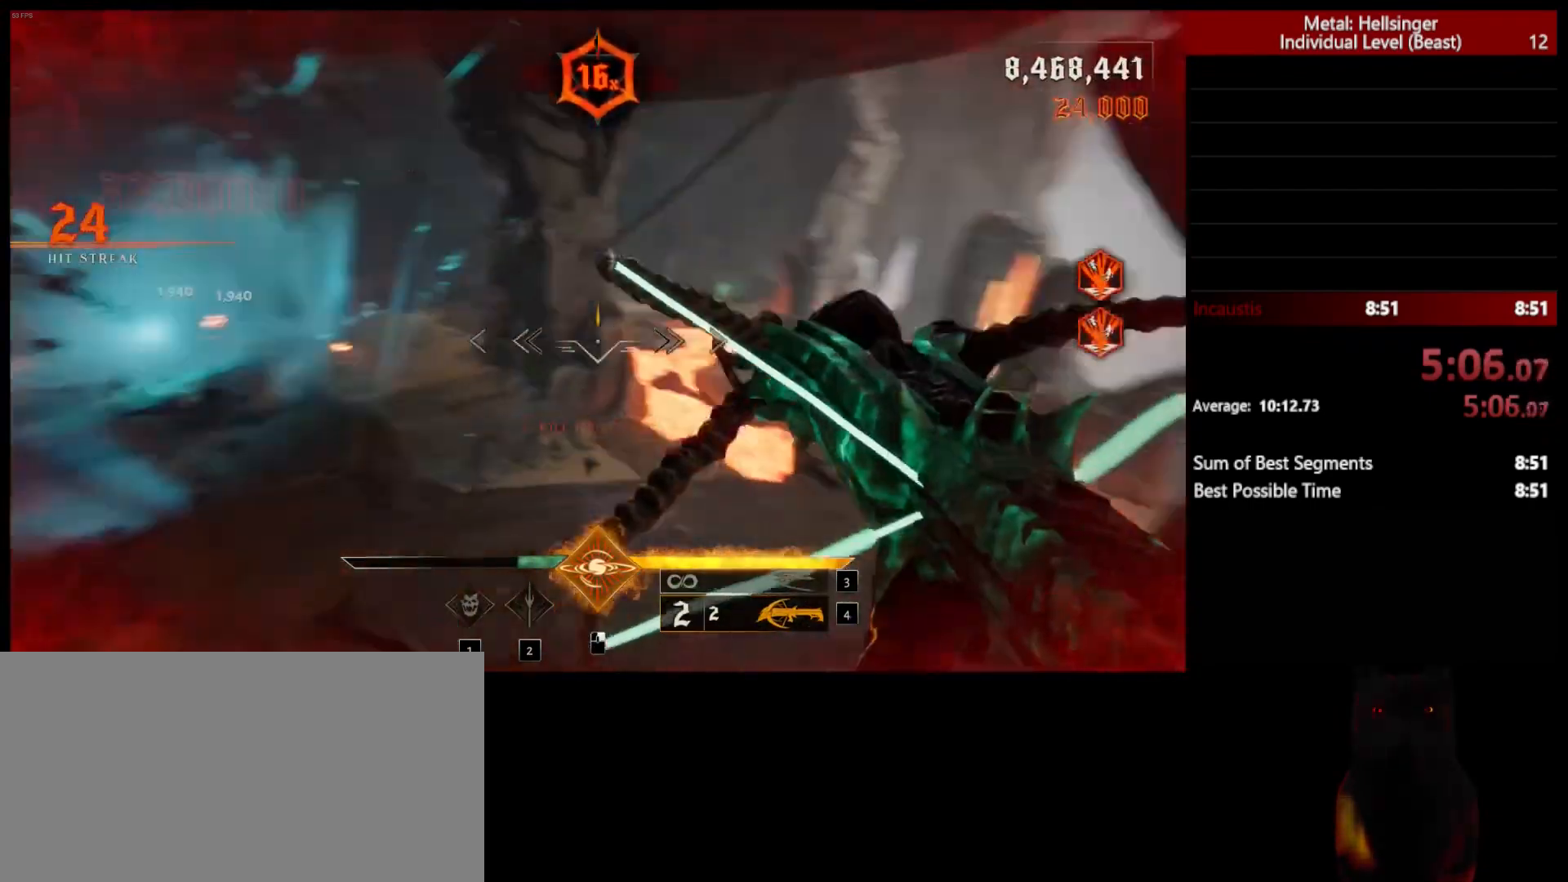
{"keys": ["w"], "mouse": [], "events": [[117, "3", "up"], [133, "w", "up"], [150, "4", "down"], [200, "w", "down"], [250, "4", "up"], [250, "a", "up"]]}
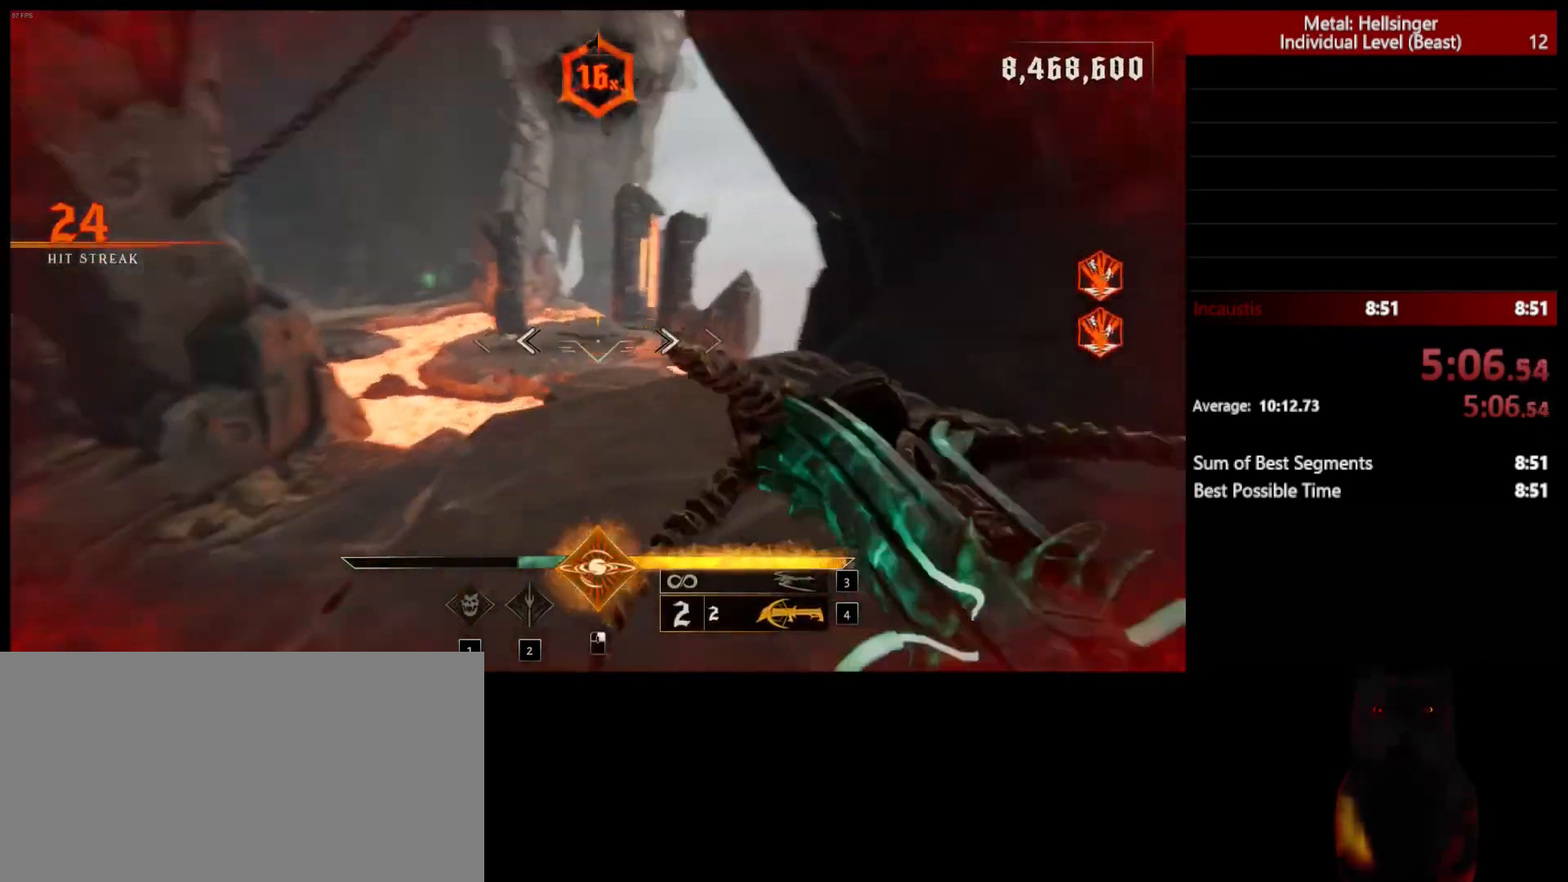
{"keys": ["d", "w"], "mouse": ["left"], "events": [[50, "mouse_left", "down"], [67, "d", "down"], [150, "mouse_left", "up"], [500, "mouse_left", "down"]]}
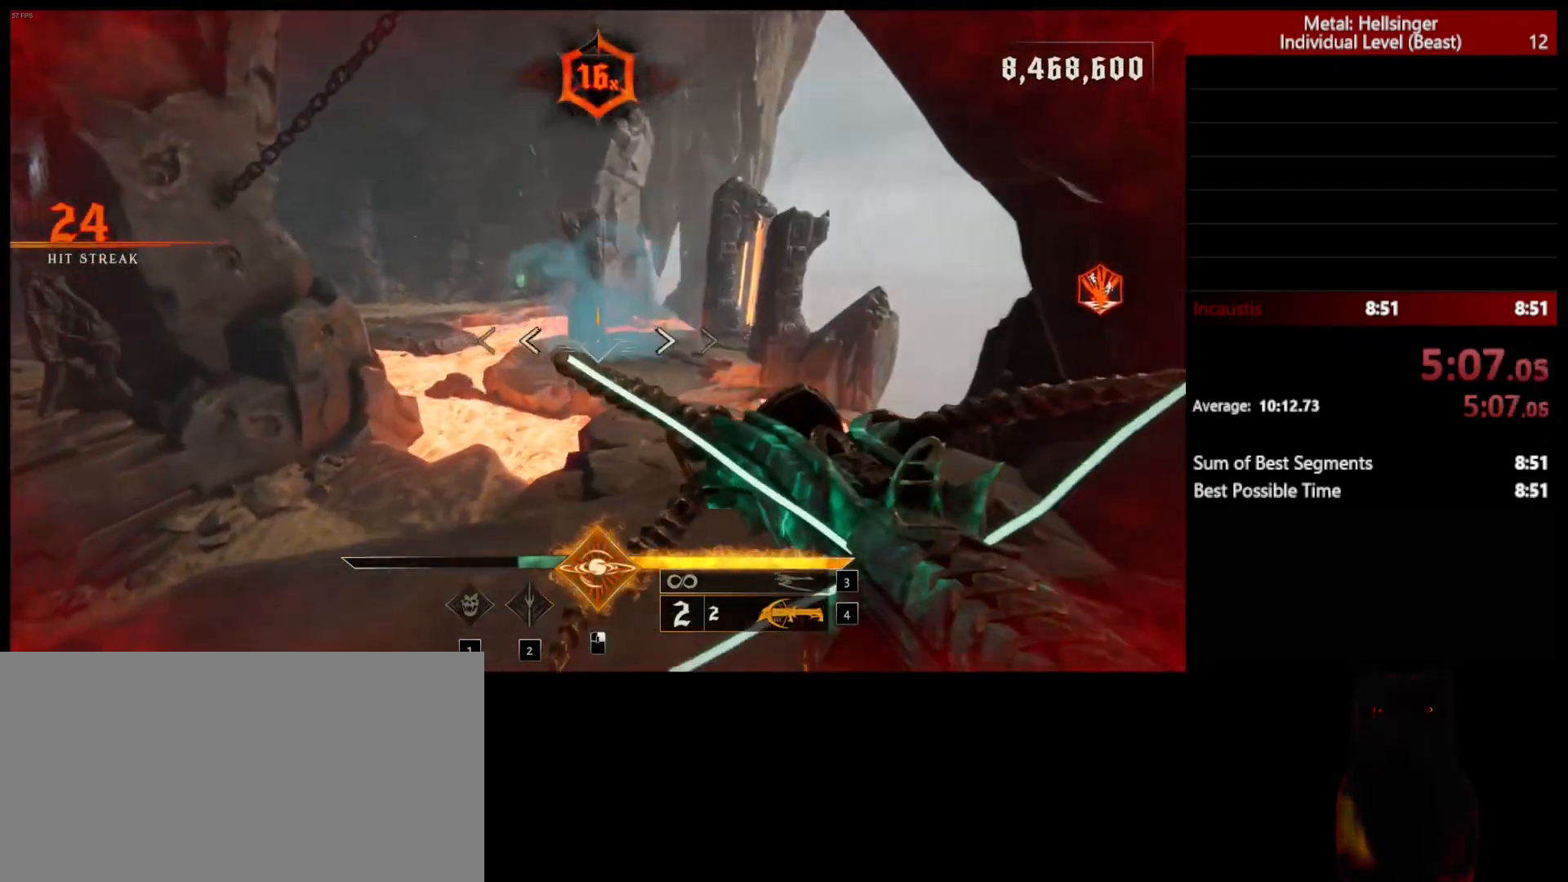
{"keys": ["a", "space", "w"], "mouse": [], "events": [[67, "mouse_left", "up"], [133, "d", "up"], [367, "a", "down"], [450, "space", "down"]]}
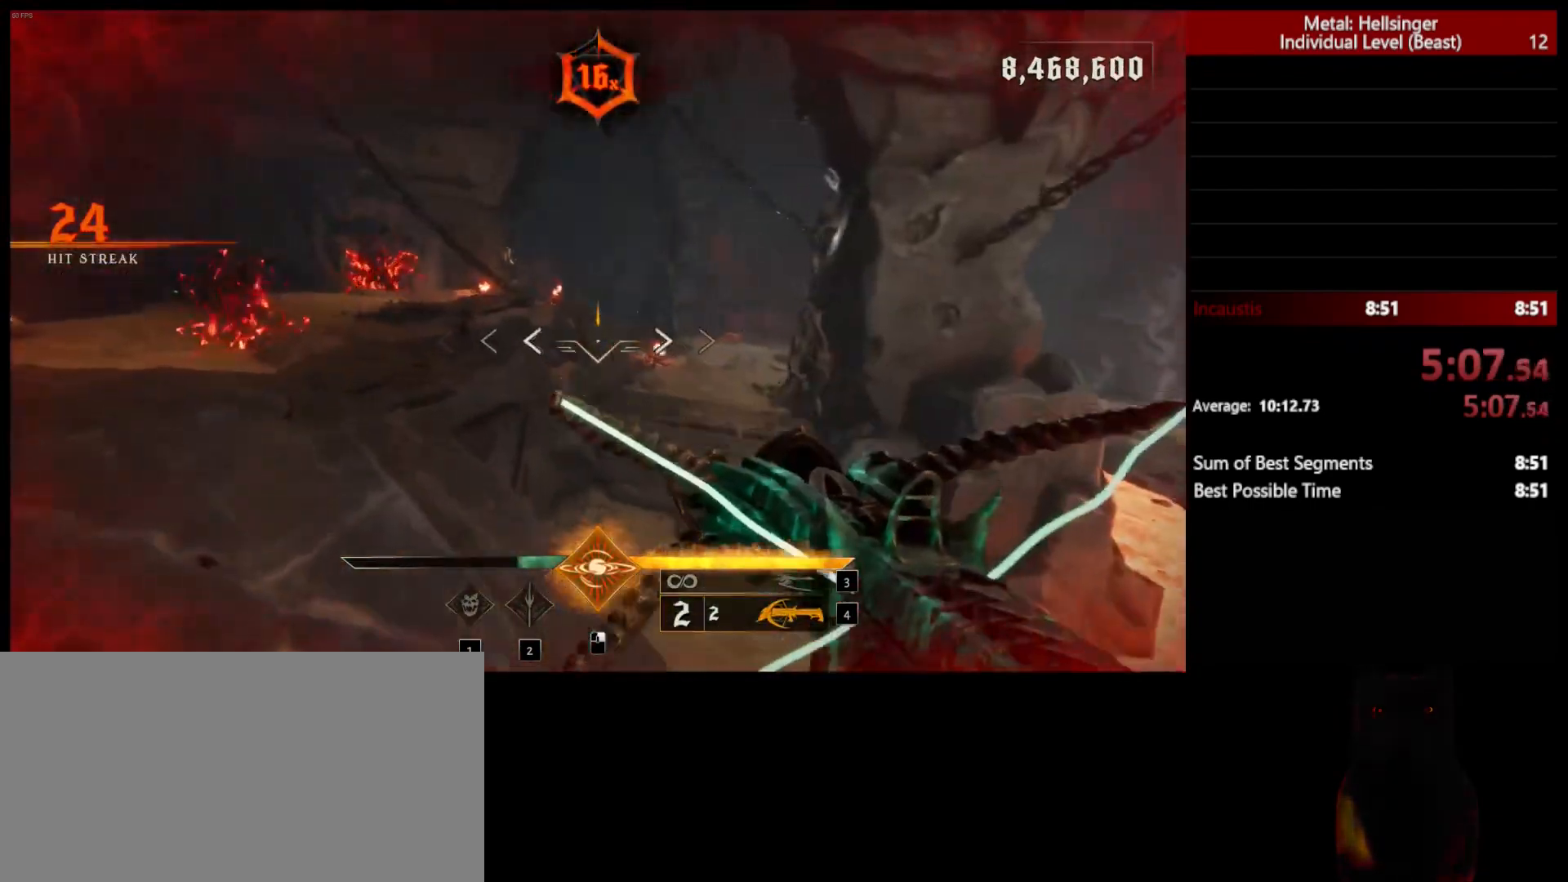
{"keys": ["a", "s"], "mouse": [], "events": [[100, "space", "up"], [133, "3", "down"], [267, "3", "up"], [300, "4", "down"], [383, "w", "up"], [417, "4", "up"], [500, "s", "down"]]}